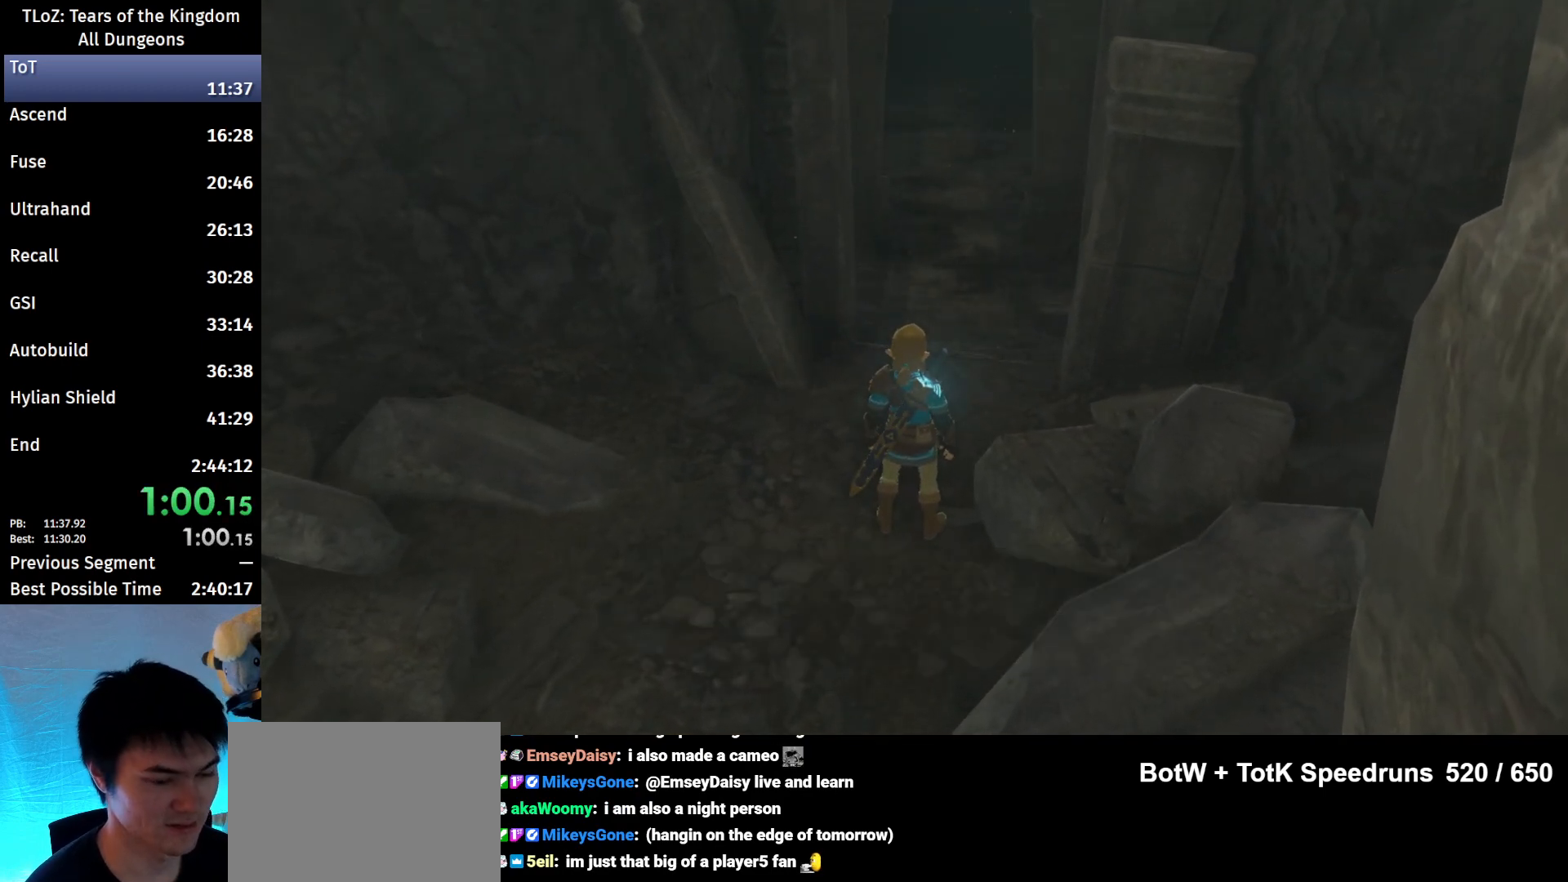
Gameplay with a controller (Nintendo layout); each line is a JSON object with the inputs held at the frame after it. "events" lists button and stick changes between this image and that frame as [ms after this image, input, new state], when the widget could be followed in between. Not read: L3 R3.
{"buttons": [], "left_stick": "center", "right_stick": "center", "events": [[100, "B", "up"], [133, "B", "down"], [167, "B", "up"], [200, "B", "down"], [233, "A", "down"], [300, "A", "up"], [300, "B", "up"], [333, "A", "down"], [333, "B", "down"], [367, "A", "up"], [367, "B", "up"], [467, "A", "down"], [467, "B", "down"], [500, "A", "up"], [500, "B", "up"]]}
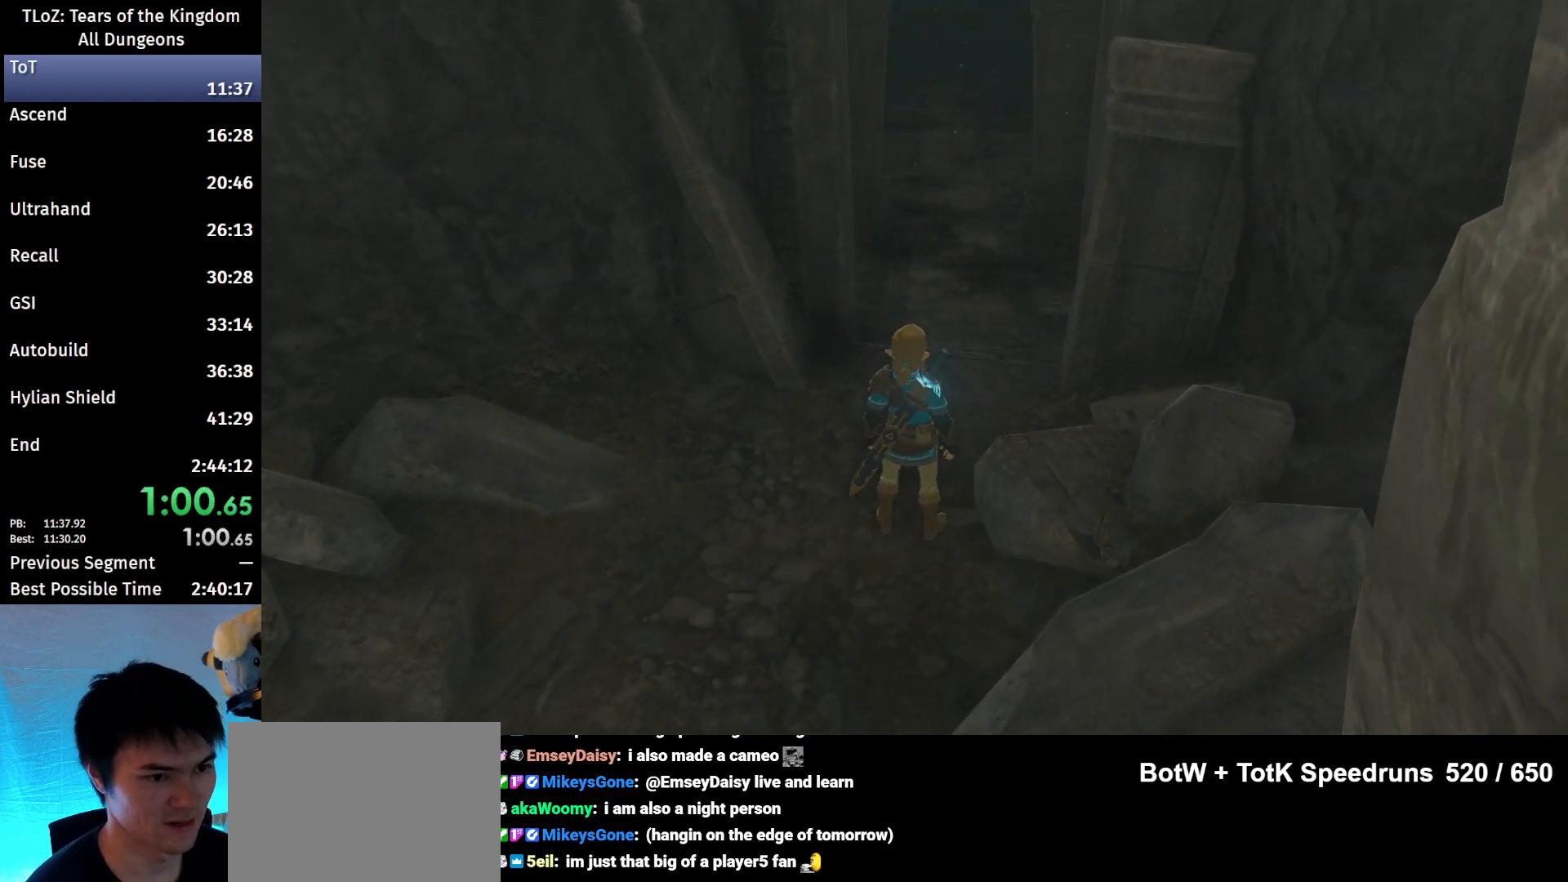
{"buttons": ["A", "B"], "left_stick": "center", "right_stick": "center", "events": [[67, "A", "down"], [67, "B", "down"], [133, "A", "up"], [133, "B", "up"], [167, "A", "down"], [167, "B", "down"], [200, "B", "up"], [233, "A", "up"], [300, "A", "down"], [300, "B", "down"], [333, "A", "up"], [333, "B", "up"], [400, "A", "down"], [400, "B", "down"], [433, "B", "up"], [500, "B", "down"]]}
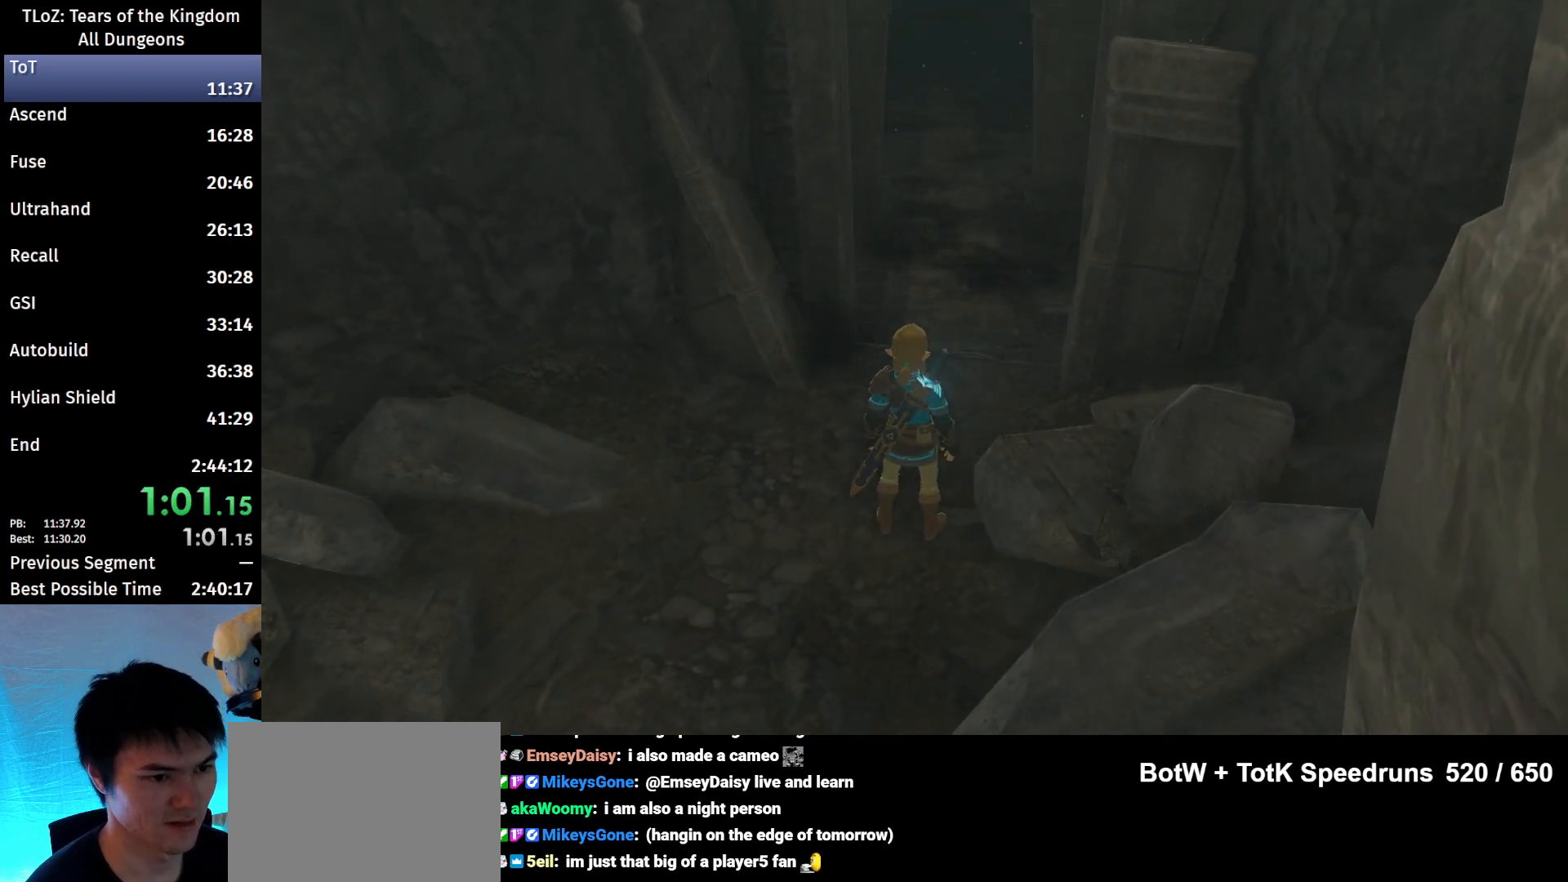
{"buttons": [], "left_stick": "center", "right_stick": "center", "events": [[67, "A", "up"], [67, "B", "up"], [133, "A", "down"], [133, "B", "down"], [167, "A", "up"], [167, "B", "up"], [233, "A", "down"], [233, "B", "down"], [300, "A", "up"], [300, "B", "up"], [467, "A", "down"], [467, "B", "down"], [500, "A", "up"], [500, "B", "up"]]}
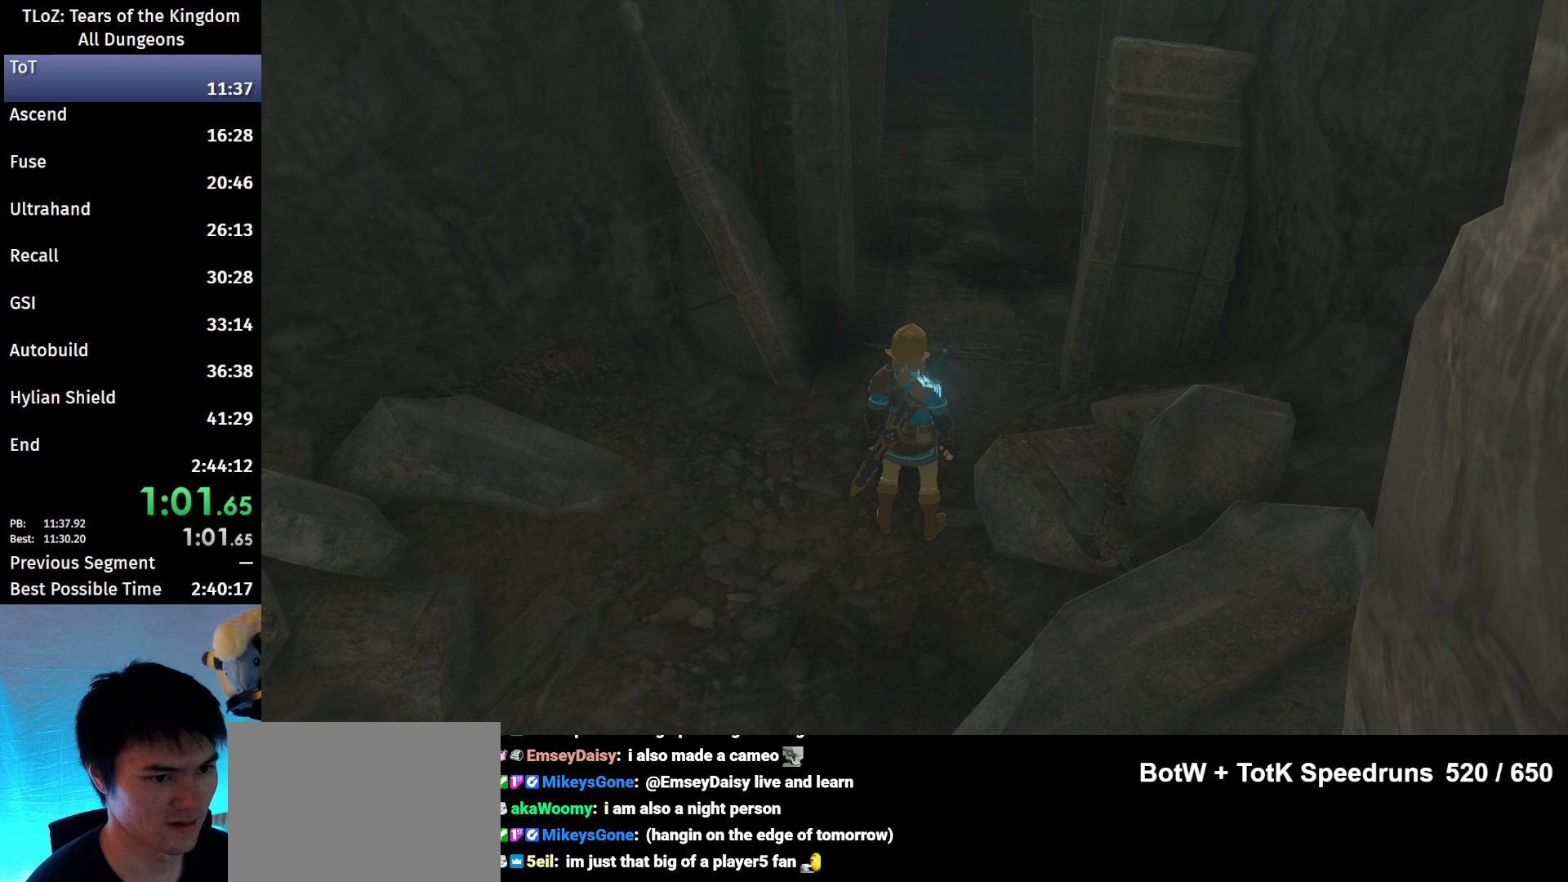
{"buttons": [], "left_stick": "center", "right_stick": "center", "events": [[100, "A", "down"], [100, "B", "down"], [133, "A", "up"], [133, "B", "up"], [233, "A", "down"], [233, "B", "down"], [267, "A", "up"], [267, "B", "up"], [300, "B", "down"], [333, "A", "down"], [367, "A", "up"], [367, "B", "up"], [433, "B", "down"], [467, "A", "down"], [500, "A", "up"], [500, "B", "up"]]}
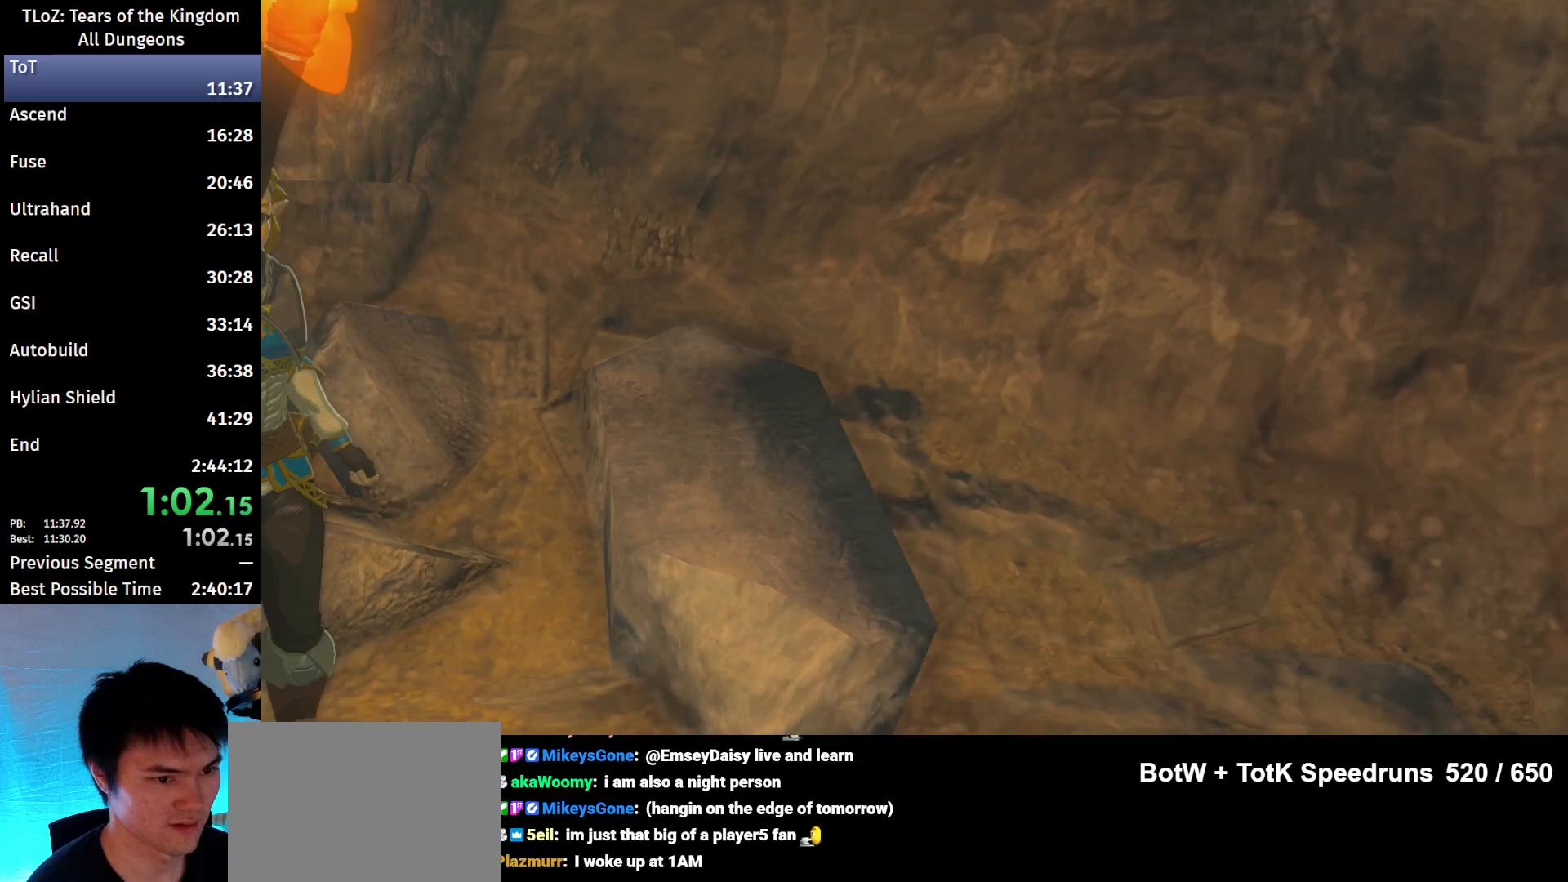
{"buttons": ["A", "B"], "left_stick": "center", "right_stick": "center", "events": [[67, "B", "down"], [100, "B", "up"], [167, "A", "down"], [167, "B", "down"], [200, "A", "up"], [200, "B", "up"], [267, "A", "down"], [267, "B", "down"], [300, "A", "up"], [300, "B", "up"], [367, "A", "down"], [367, "B", "down"], [433, "A", "up"], [433, "B", "up"], [500, "A", "down"], [500, "B", "down"]]}
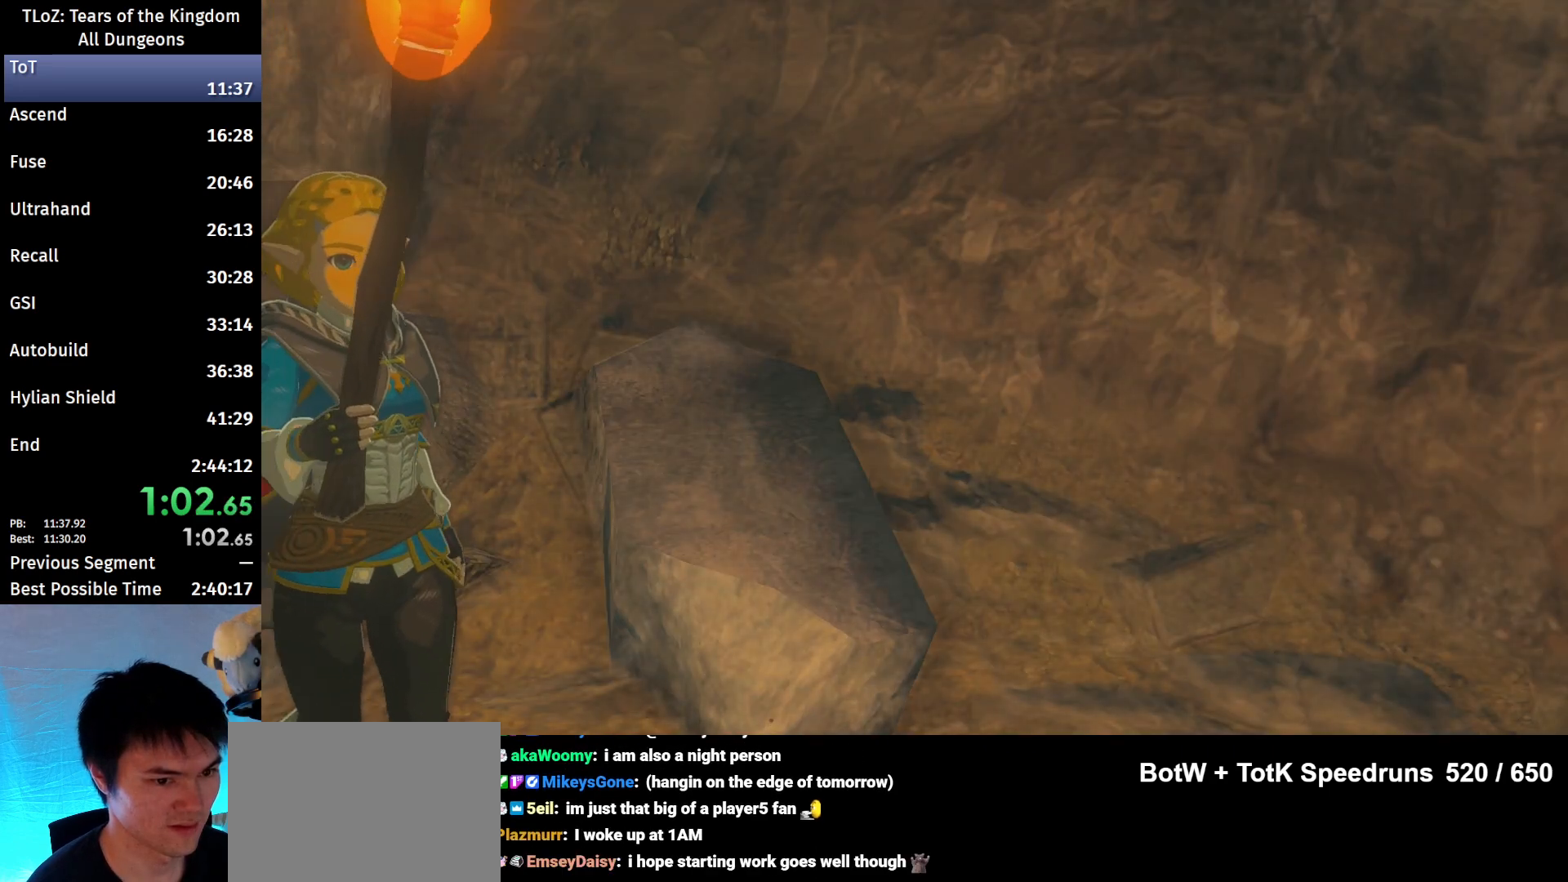
{"buttons": [], "left_stick": "center", "right_stick": "center", "events": [[33, "A", "up"], [67, "B", "up"], [100, "A", "down"], [100, "B", "down"], [200, "A", "up"], [200, "B", "up"], [233, "B", "down"], [267, "B", "up"], [367, "A", "down"], [367, "B", "down"], [400, "A", "up"], [400, "B", "up"], [433, "B", "down"], [467, "A", "down"], [500, "A", "up"], [500, "B", "up"]]}
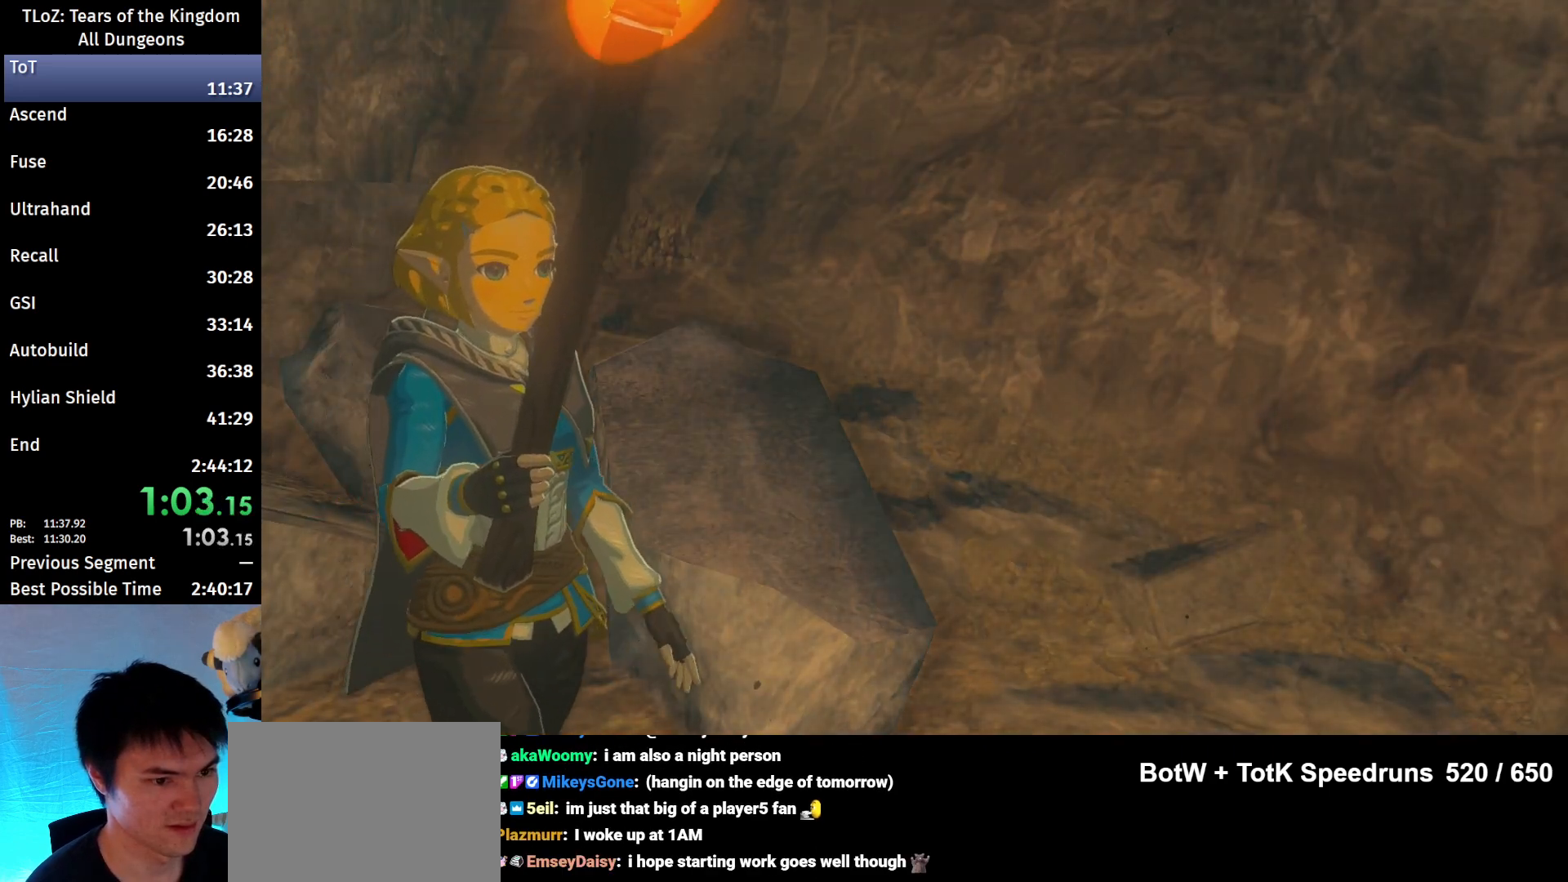
{"buttons": [], "left_stick": "center", "right_stick": "center", "events": [[67, "A", "down"], [67, "B", "down"], [100, "A", "up"], [100, "B", "up"], [200, "B", "down"], [267, "B", "up"], [300, "B", "down"], [333, "A", "down"], [467, "A", "up"], [467, "B", "up"]]}
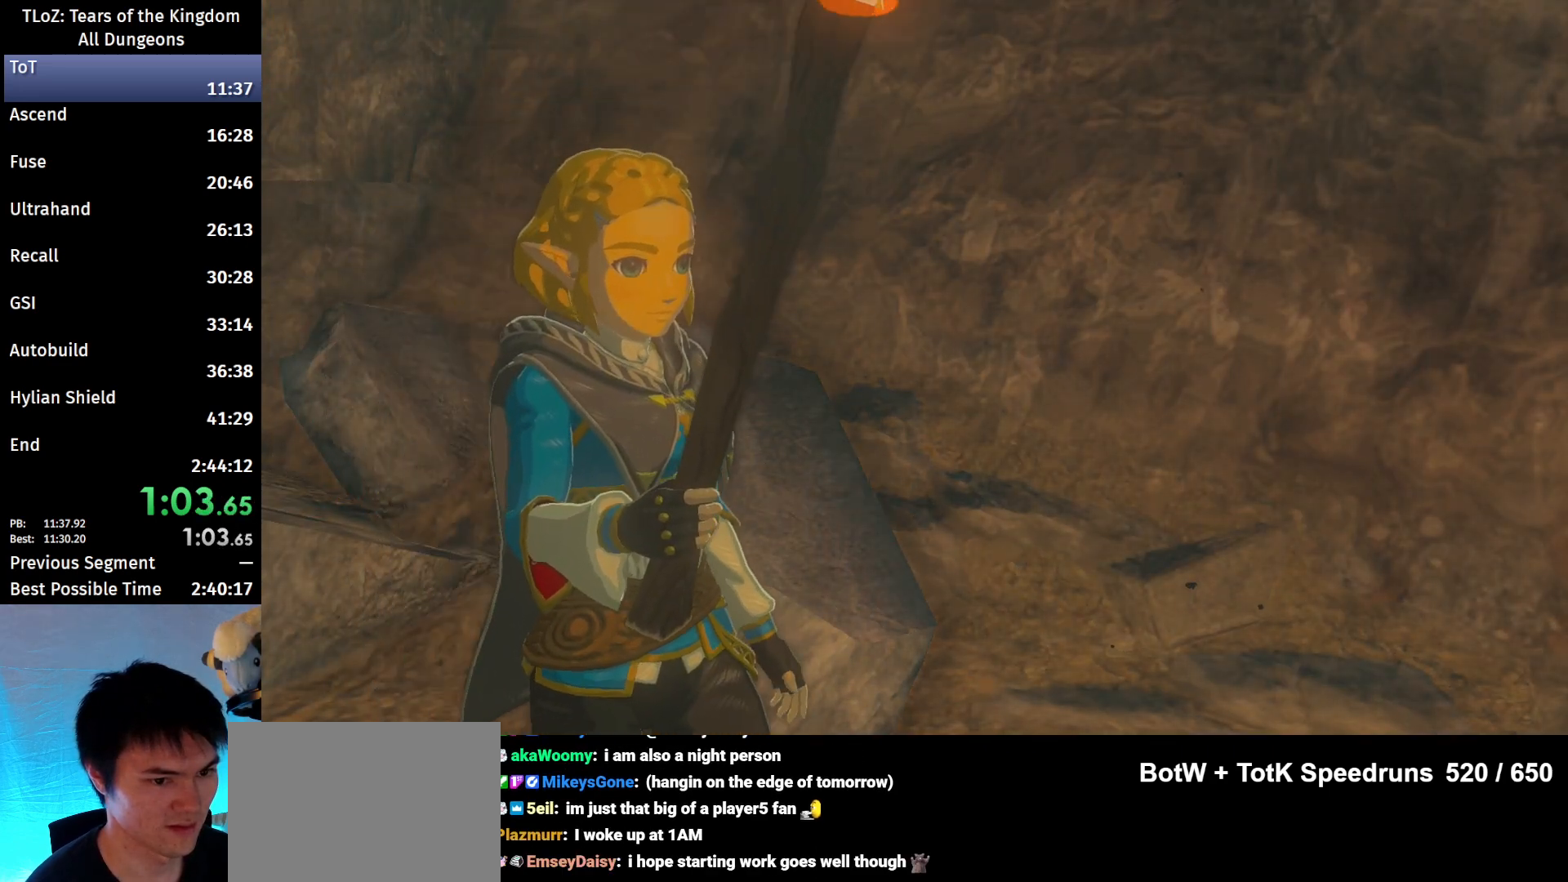
{"buttons": ["A", "B"], "left_stick": "center", "right_stick": "center", "events": [[33, "A", "down"], [33, "B", "down"], [100, "A", "up"], [100, "B", "up"], [133, "A", "down"], [133, "B", "down"], [200, "A", "up"], [200, "B", "up"], [367, "A", "down"], [367, "B", "down"], [433, "A", "up"], [433, "B", "up"], [500, "A", "down"], [500, "B", "down"]]}
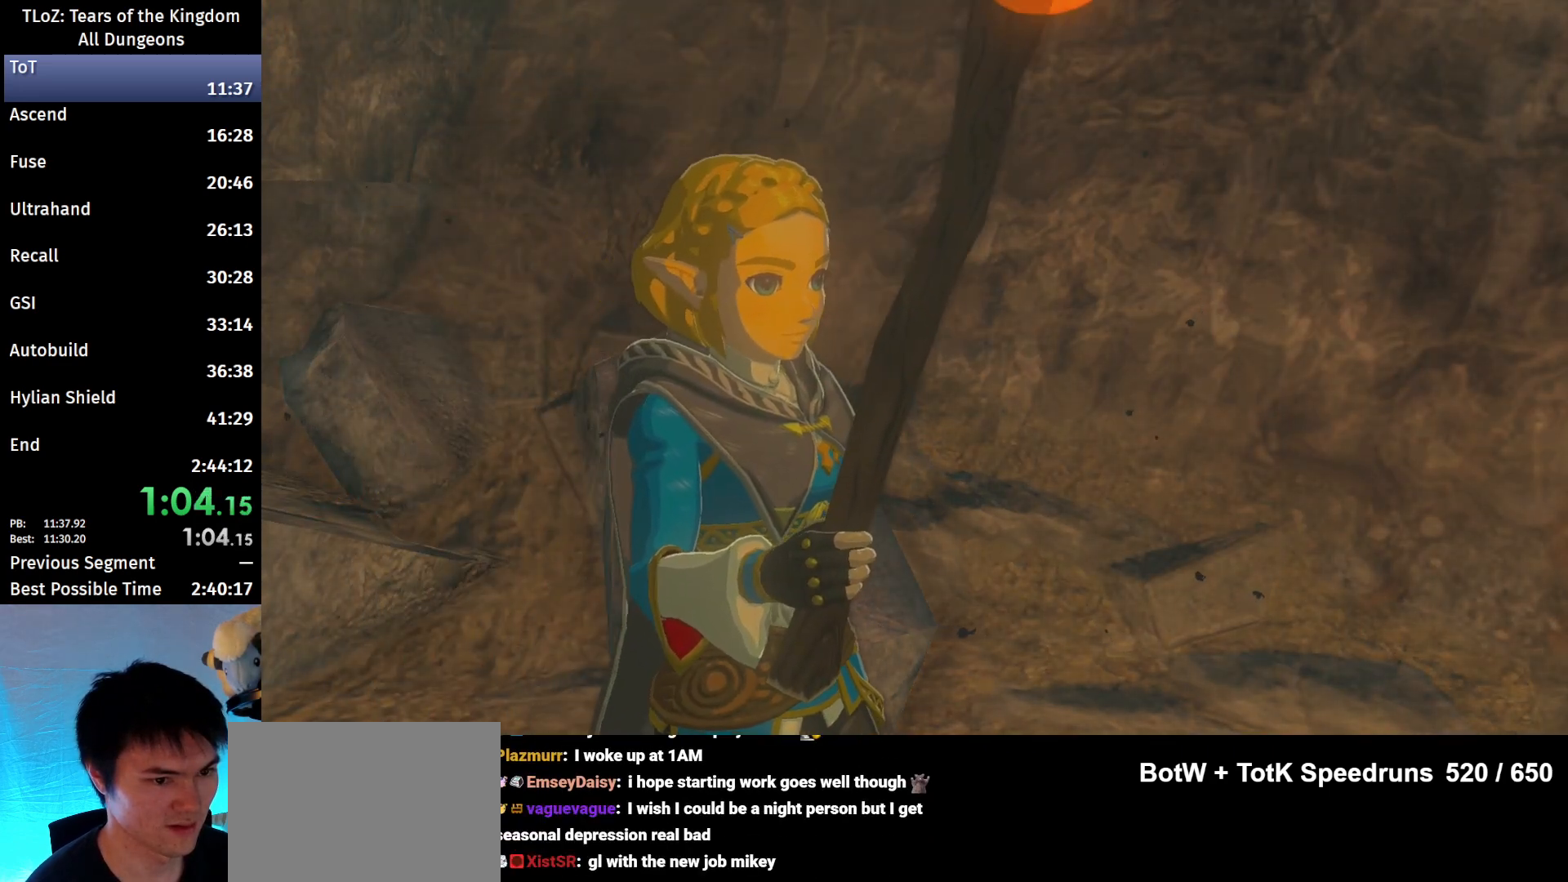
{"buttons": [], "left_stick": "center", "right_stick": "center", "events": [[67, "A", "up"], [67, "B", "up"], [100, "A", "down"], [100, "B", "down"], [167, "A", "up"], [167, "B", "up"], [233, "A", "down"], [233, "B", "down"], [267, "A", "up"], [267, "B", "up"]]}
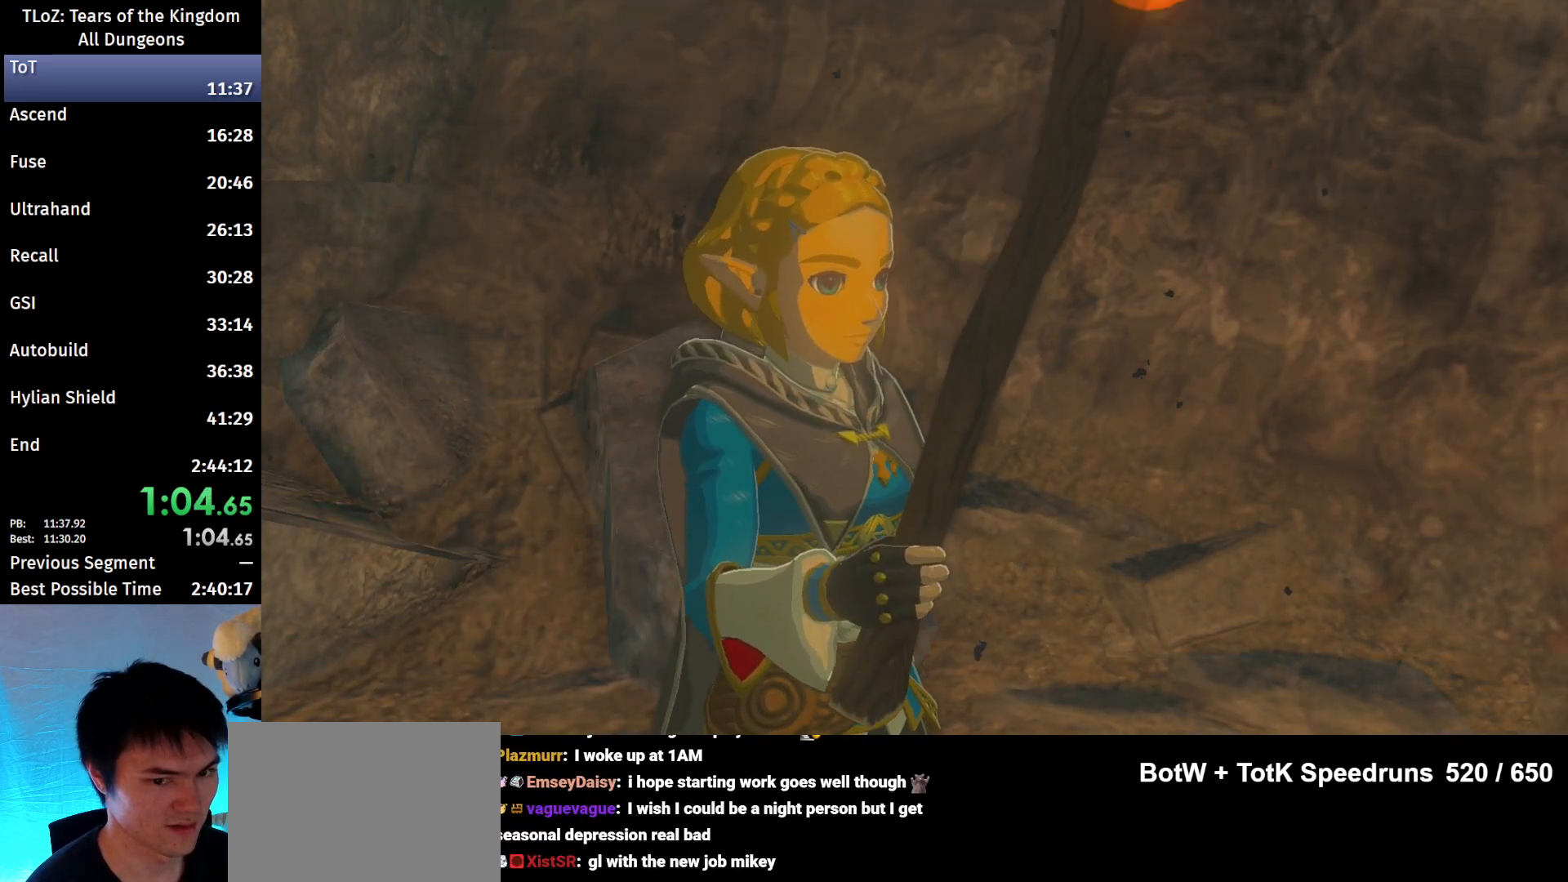
{"buttons": [], "left_stick": "center", "right_stick": "center", "events": [[67, "A", "down"], [67, "B", "down"], [133, "A", "up"], [133, "B", "up"], [167, "A", "down"], [167, "B", "down"], [233, "A", "up"], [233, "B", "up"], [333, "A", "down"], [333, "B", "down"], [367, "A", "up"], [367, "B", "up"], [400, "B", "down"], [433, "A", "down"], [467, "A", "up"], [467, "B", "up"]]}
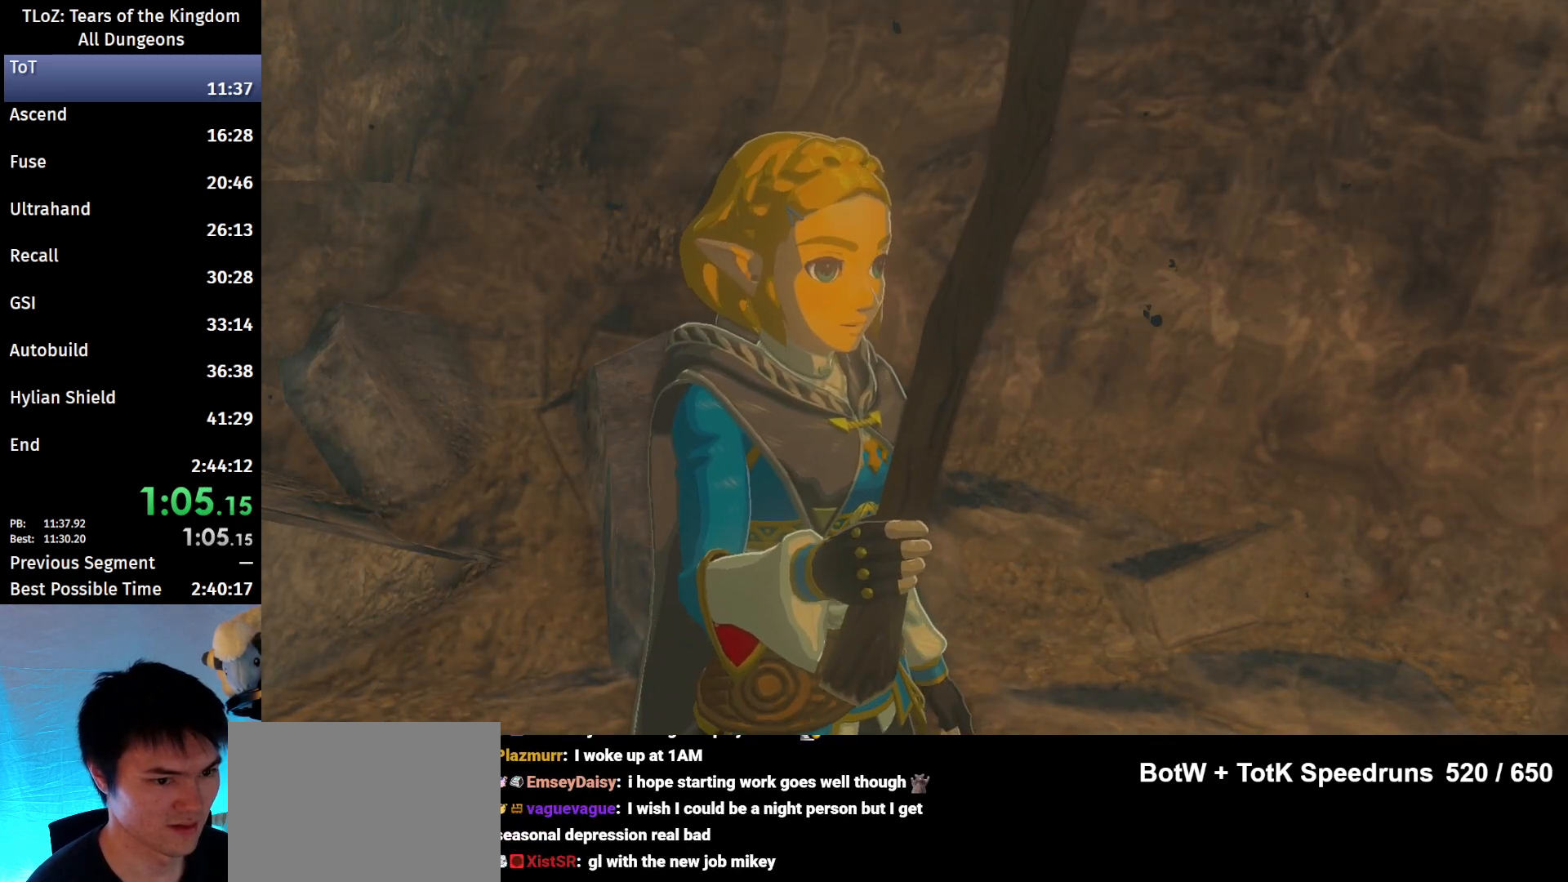
{"buttons": ["A", "B"], "left_stick": "center", "right_stick": "center", "events": [[33, "A", "down"], [33, "B", "down"], [100, "A", "up"], [100, "B", "up"], [133, "B", "down"], [200, "A", "down"], [233, "A", "up"], [233, "B", "up"], [267, "A", "down"], [267, "B", "down"], [300, "B", "up"], [333, "A", "up"], [367, "A", "down"], [367, "B", "down"], [433, "A", "up"], [433, "B", "up"], [500, "A", "down"], [500, "B", "down"]]}
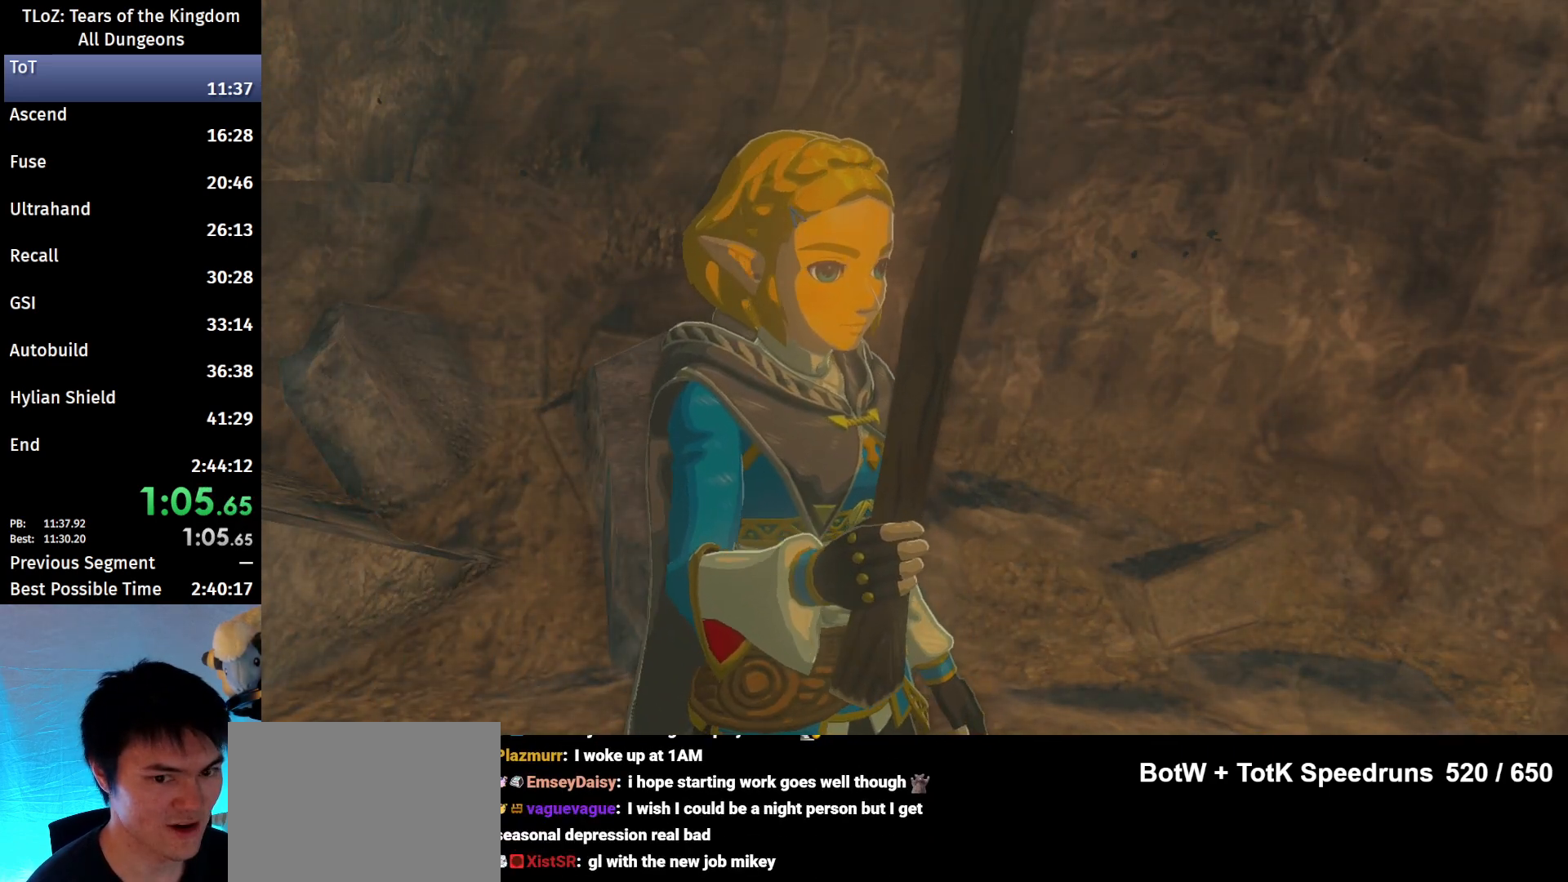
{"buttons": [], "left_stick": "center", "right_stick": "center", "events": [[67, "A", "up"], [67, "B", "up"], [133, "A", "down"], [133, "B", "down"], [200, "A", "up"], [200, "B", "up"], [233, "A", "down"], [233, "B", "down"], [300, "A", "up"], [300, "B", "up"], [367, "A", "down"], [367, "B", "down"], [467, "A", "up"], [467, "B", "up"]]}
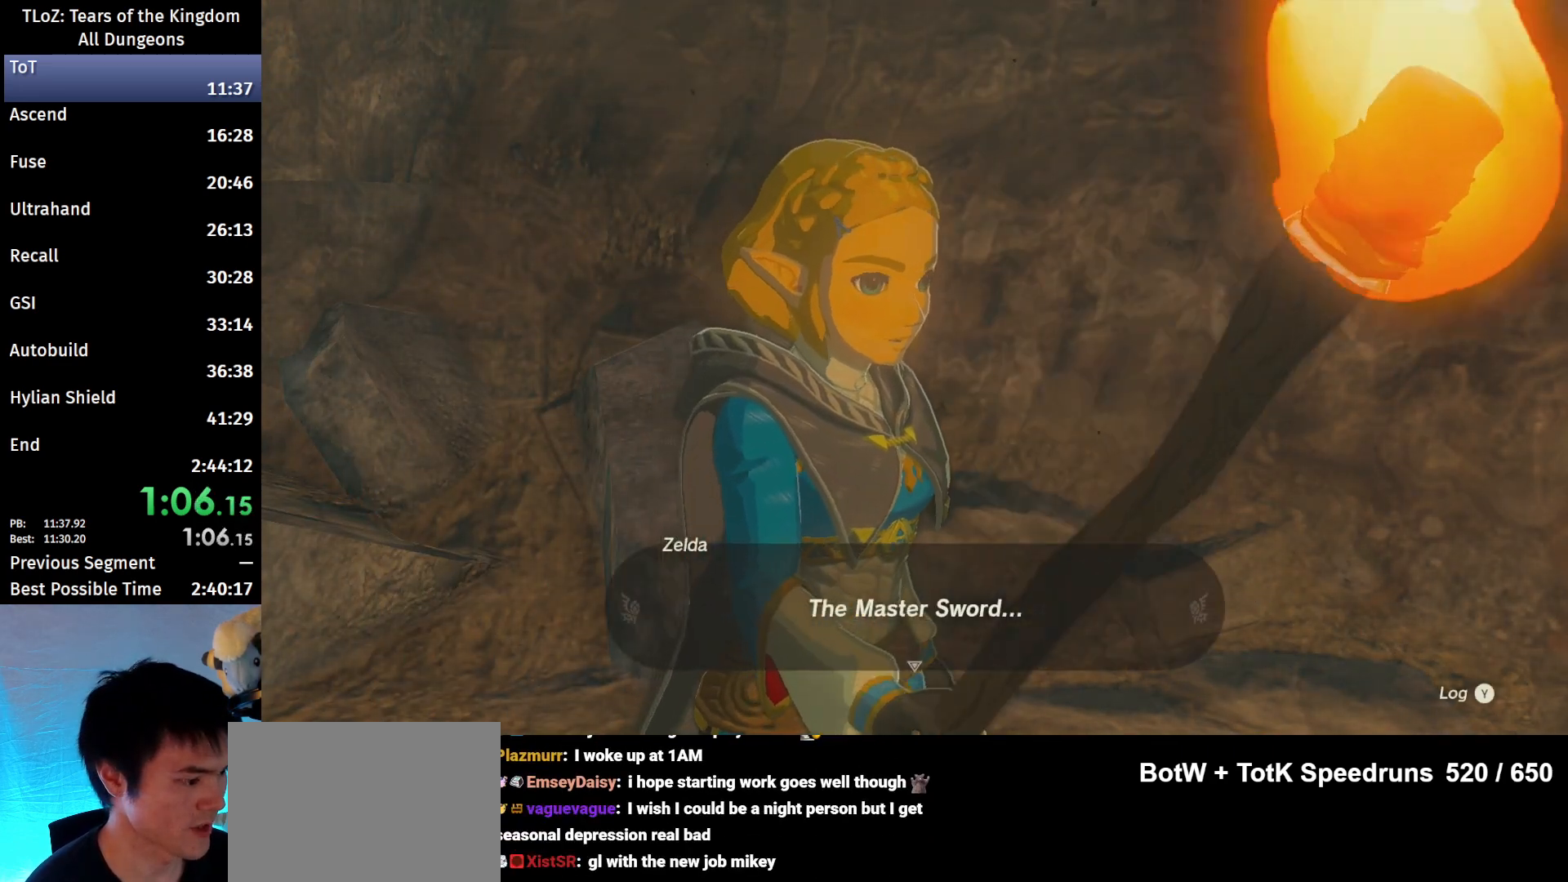
{"buttons": ["A", "B"], "left_stick": "center", "right_stick": "center", "events": [[133, "A", "down"], [133, "B", "down"], [167, "A", "up"], [167, "B", "up"], [200, "B", "down"], [233, "A", "down"], [300, "A", "up"], [300, "B", "up"], [367, "A", "down"], [367, "B", "down"]]}
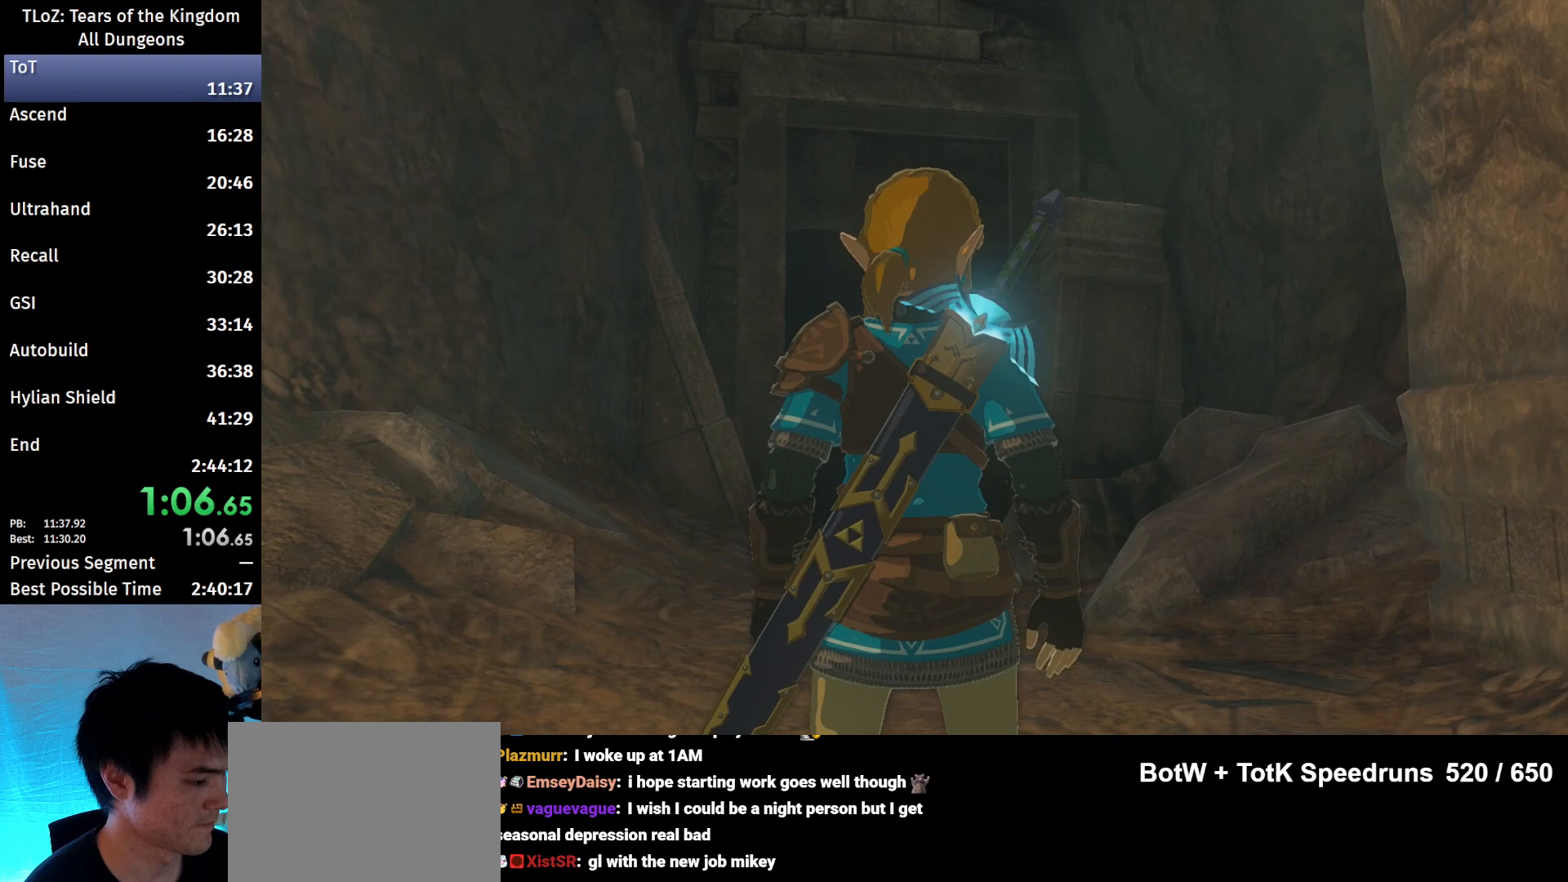
{"buttons": [], "left_stick": "center", "right_stick": "center", "events": [[67, "A", "up"], [67, "B", "up"], [100, "A", "down"], [100, "B", "down"], [133, "A", "up"], [167, "B", "up"], [233, "A", "down"], [233, "B", "down"], [267, "A", "up"], [267, "B", "up"], [300, "A", "down"], [300, "B", "down"], [367, "A", "up"], [367, "B", "up"], [433, "A", "down"], [433, "B", "down"], [500, "A", "up"], [500, "B", "up"]]}
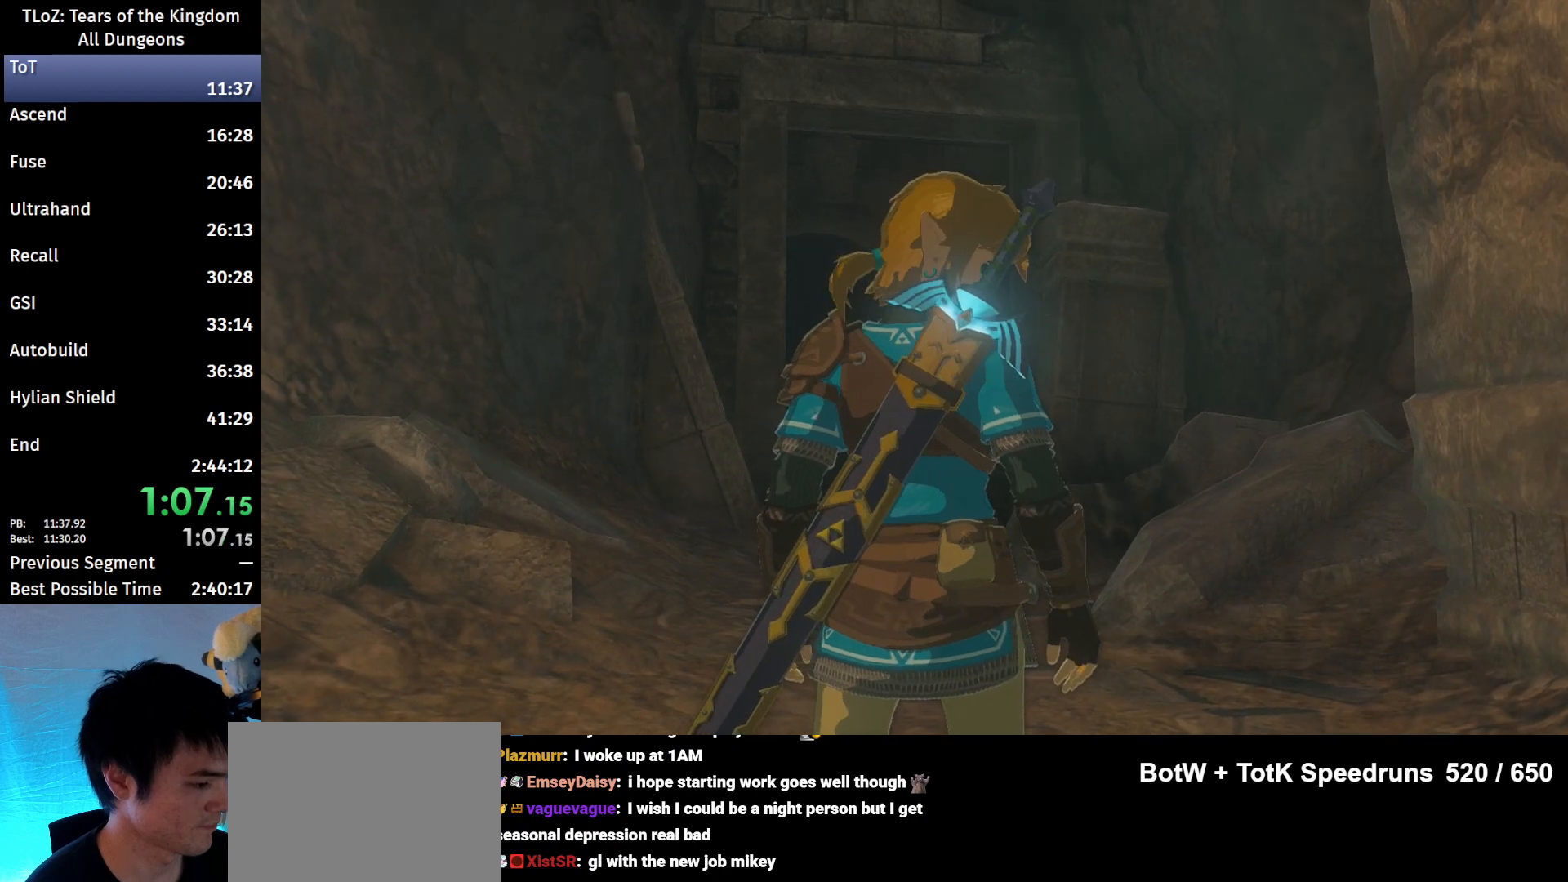
{"buttons": [], "left_stick": "center", "right_stick": "center", "events": [[100, "A", "down"], [100, "B", "down"], [133, "A", "up"], [133, "B", "up"], [167, "A", "down"], [167, "B", "down"], [233, "A", "up"], [233, "B", "up"], [267, "A", "down"], [267, "B", "down"], [367, "A", "up"], [367, "B", "up"], [400, "A", "down"], [400, "B", "down"], [500, "A", "up"], [500, "B", "up"]]}
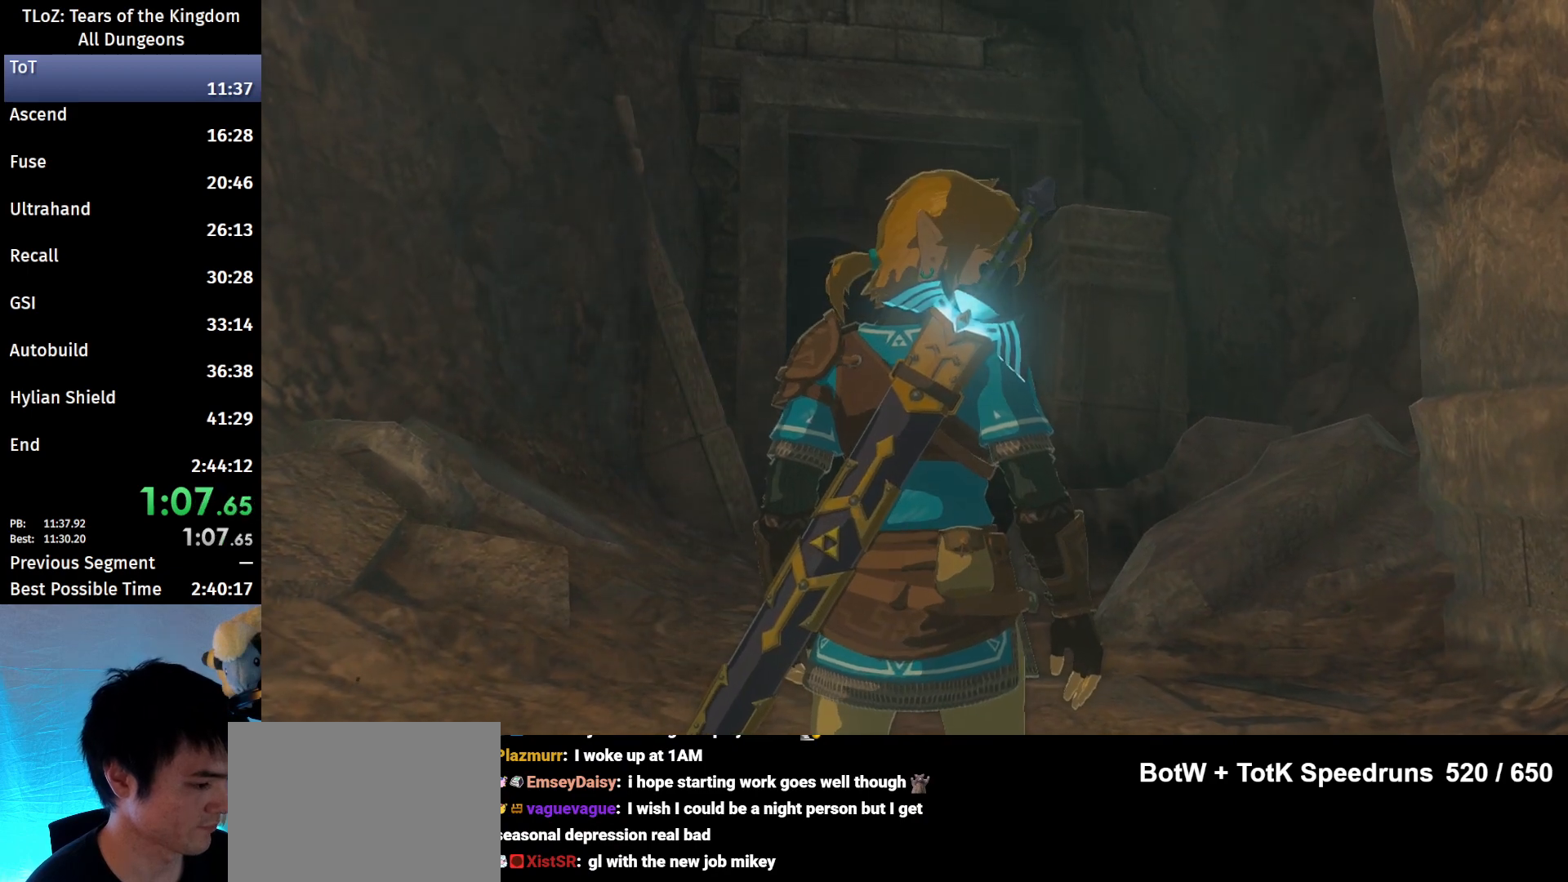
{"buttons": [], "left_stick": "center", "right_stick": "center", "events": [[33, "A", "down"], [33, "B", "down"], [100, "A", "up"], [100, "B", "up"], [133, "A", "down"], [133, "B", "down"], [200, "A", "up"], [200, "B", "up"], [267, "A", "down"], [267, "B", "down"], [333, "A", "up"], [333, "B", "up"], [400, "A", "down"], [400, "B", "down"], [467, "A", "up"], [467, "B", "up"]]}
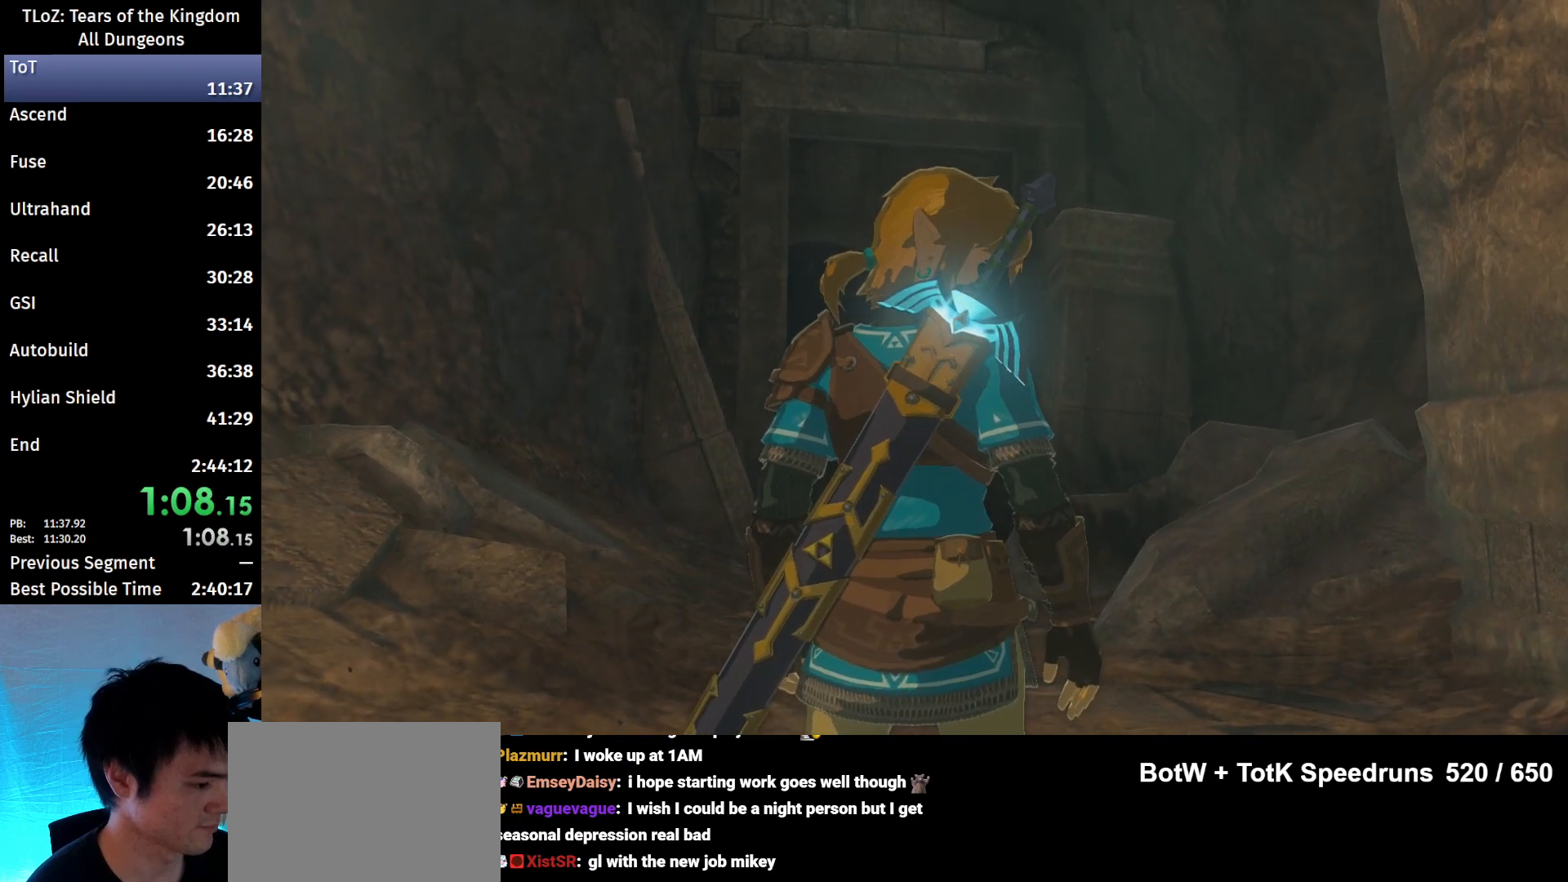
{"buttons": [], "left_stick": "center", "right_stick": "center", "events": [[33, "A", "down"], [33, "B", "down"], [67, "A", "up"], [67, "B", "up"], [133, "A", "down"], [133, "B", "down"], [200, "A", "up"], [200, "B", "up"], [267, "A", "down"], [267, "B", "down"], [300, "A", "up"], [333, "B", "up"], [400, "A", "down"], [400, "B", "down"], [467, "A", "up"], [467, "B", "up"]]}
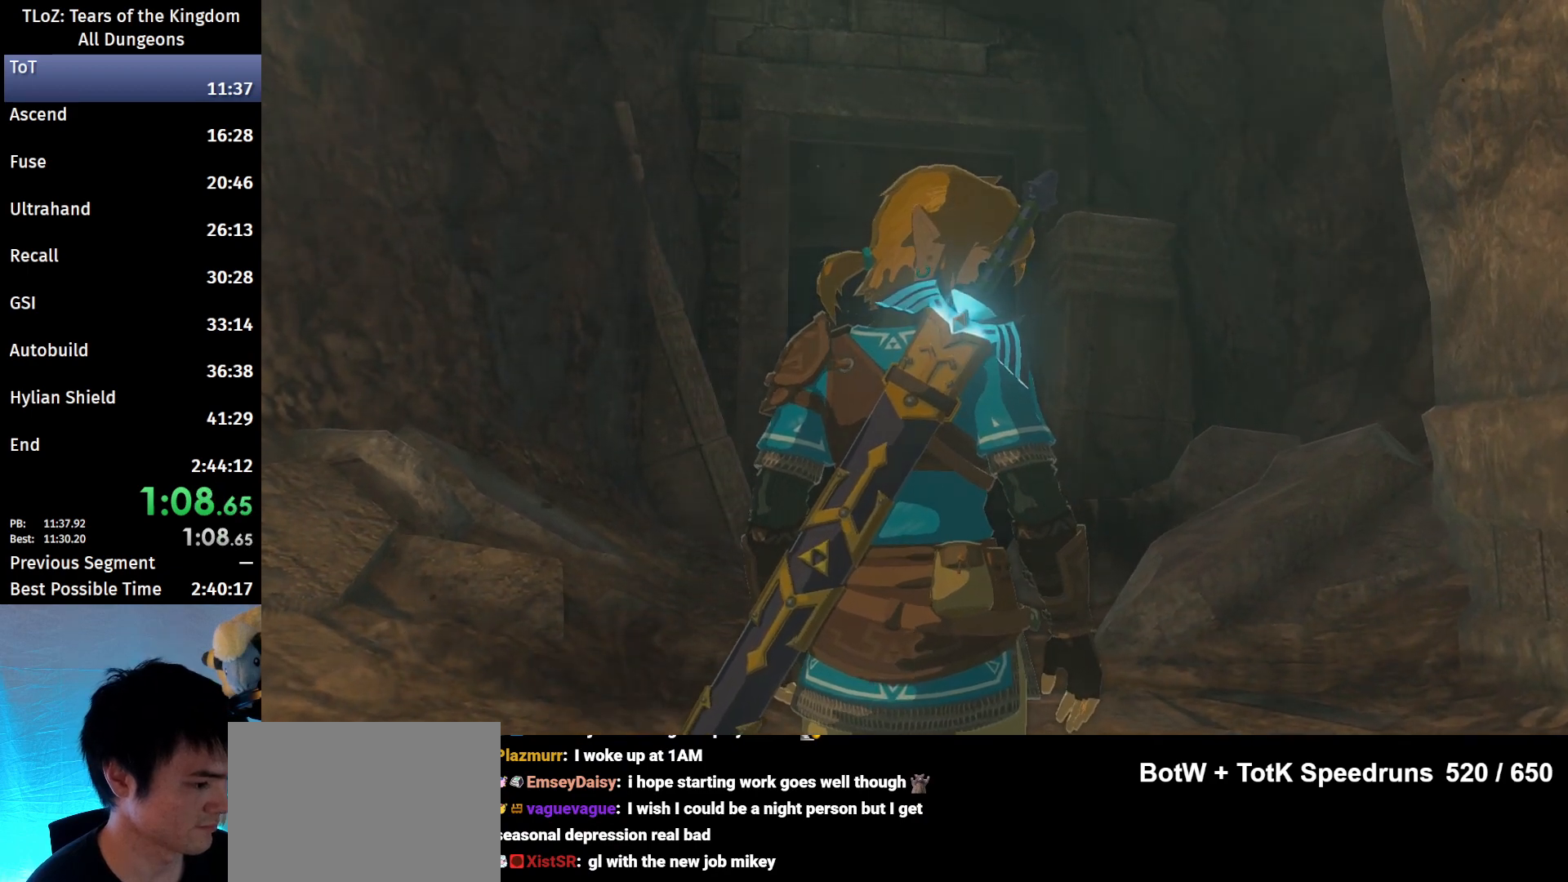
{"buttons": [], "left_stick": "center", "right_stick": "center", "events": [[33, "A", "down"], [33, "B", "down"], [67, "A", "up"], [67, "B", "up"], [167, "A", "down"], [167, "B", "down"], [200, "A", "up"], [200, "B", "up"], [300, "A", "down"], [300, "B", "down"], [367, "A", "up"], [400, "A", "down"], [433, "A", "up"], [433, "B", "up"]]}
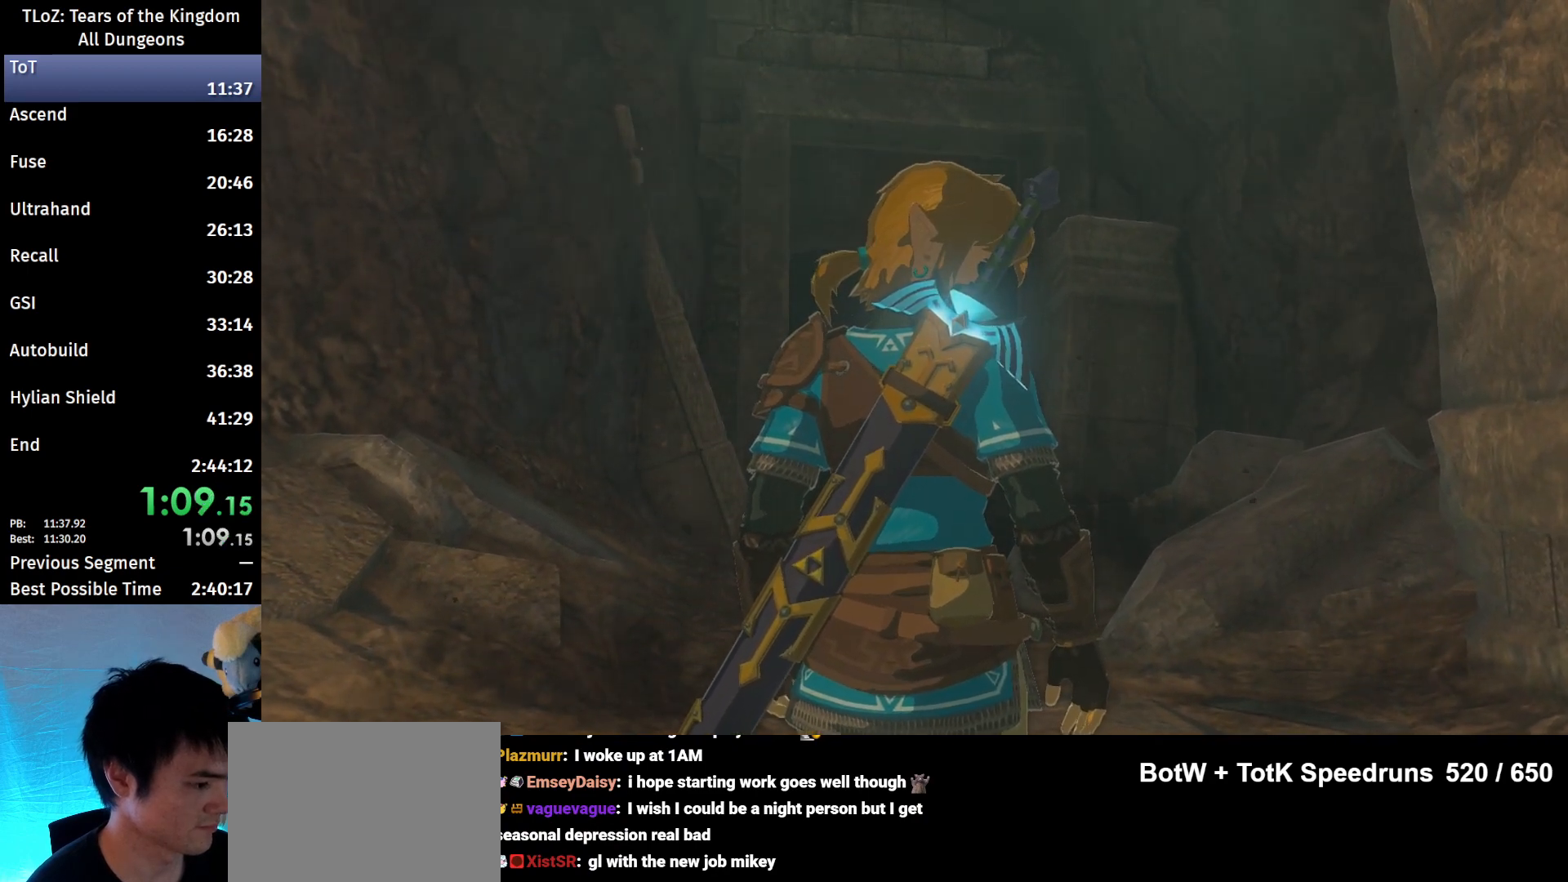
{"buttons": ["A", "B"], "left_stick": "center", "right_stick": "center", "events": [[33, "A", "down"], [33, "B", "down"], [100, "A", "up"], [100, "B", "up"], [133, "B", "down"], [233, "B", "up"], [267, "A", "down"], [267, "B", "down"], [300, "A", "up"], [300, "B", "up"], [367, "A", "down"], [367, "B", "down"], [433, "A", "up"], [433, "B", "up"], [500, "A", "down"], [500, "B", "down"]]}
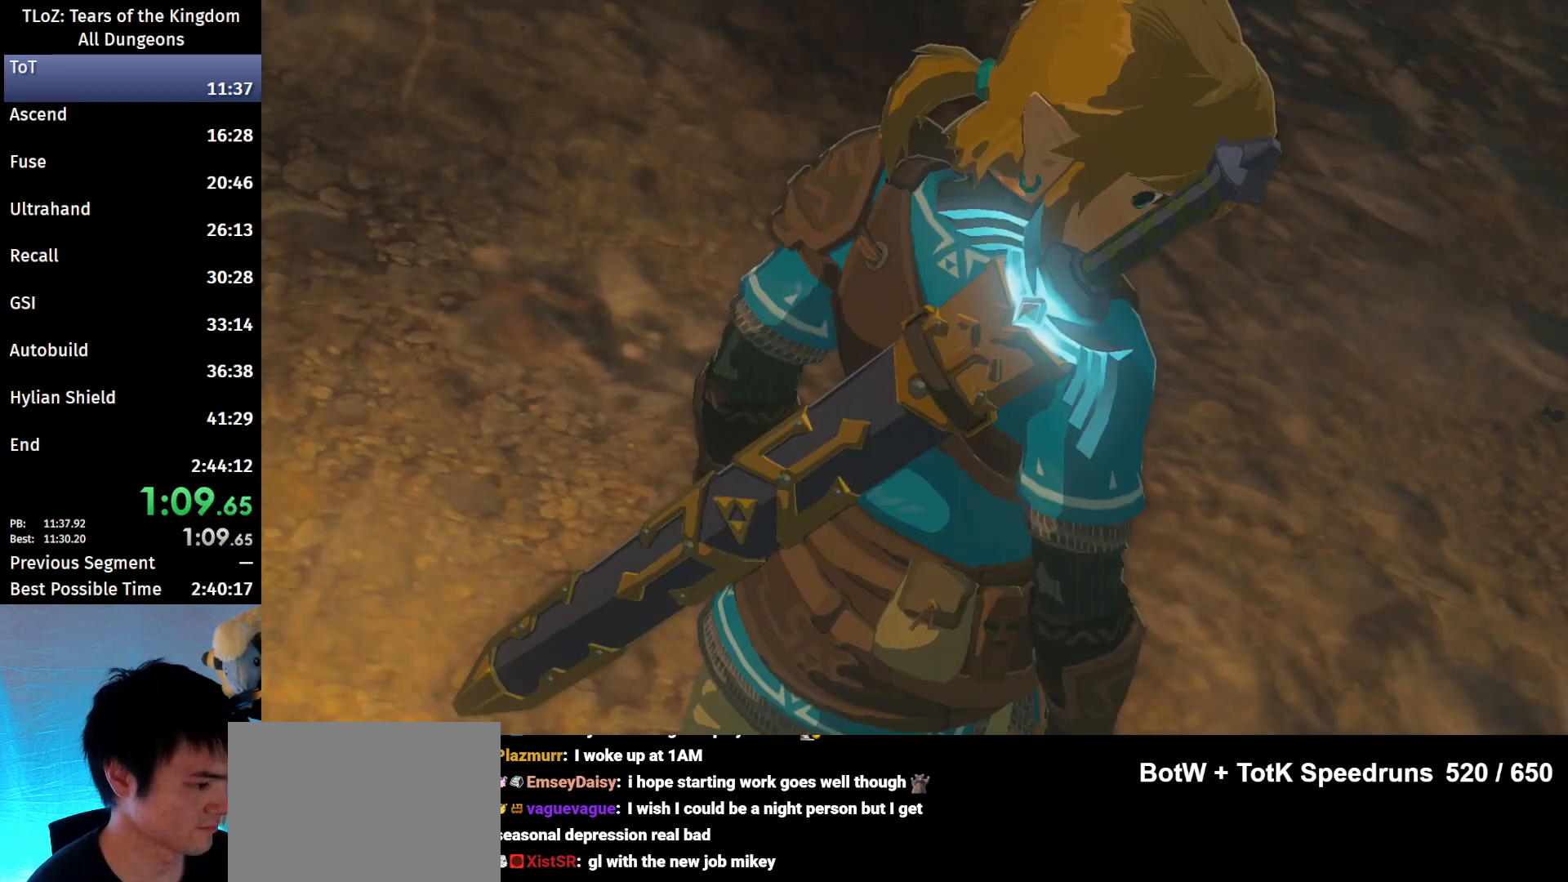
{"buttons": [], "left_stick": "center", "right_stick": "center", "events": [[67, "A", "up"], [67, "B", "up"], [133, "A", "down"], [133, "B", "down"], [167, "A", "up"], [167, "B", "up"], [267, "A", "down"], [267, "B", "down"], [300, "A", "up"], [300, "B", "up"], [367, "A", "down"], [367, "B", "down"], [433, "A", "up"], [433, "B", "up"]]}
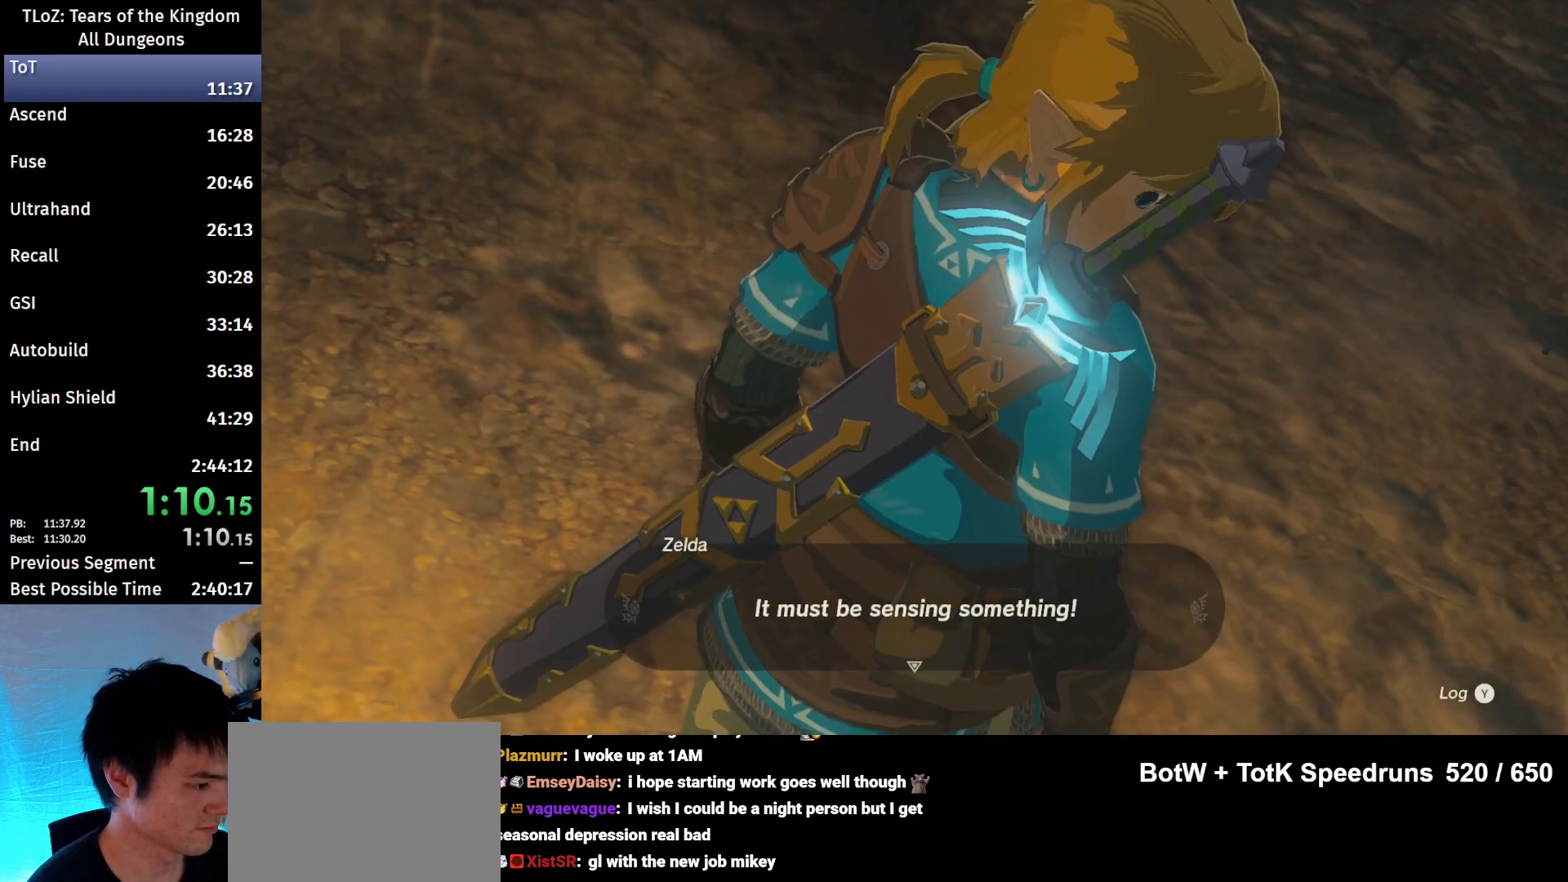
{"buttons": ["A", "B"], "left_stick": "center", "right_stick": "center", "events": [[67, "B", "down"], [100, "A", "down"], [167, "A", "up"], [167, "B", "up"], [200, "A", "down"], [200, "B", "down"], [267, "A", "up"], [267, "B", "up"], [333, "A", "down"], [333, "B", "down"], [400, "A", "up"], [433, "B", "up"], [500, "A", "down"], [500, "B", "down"]]}
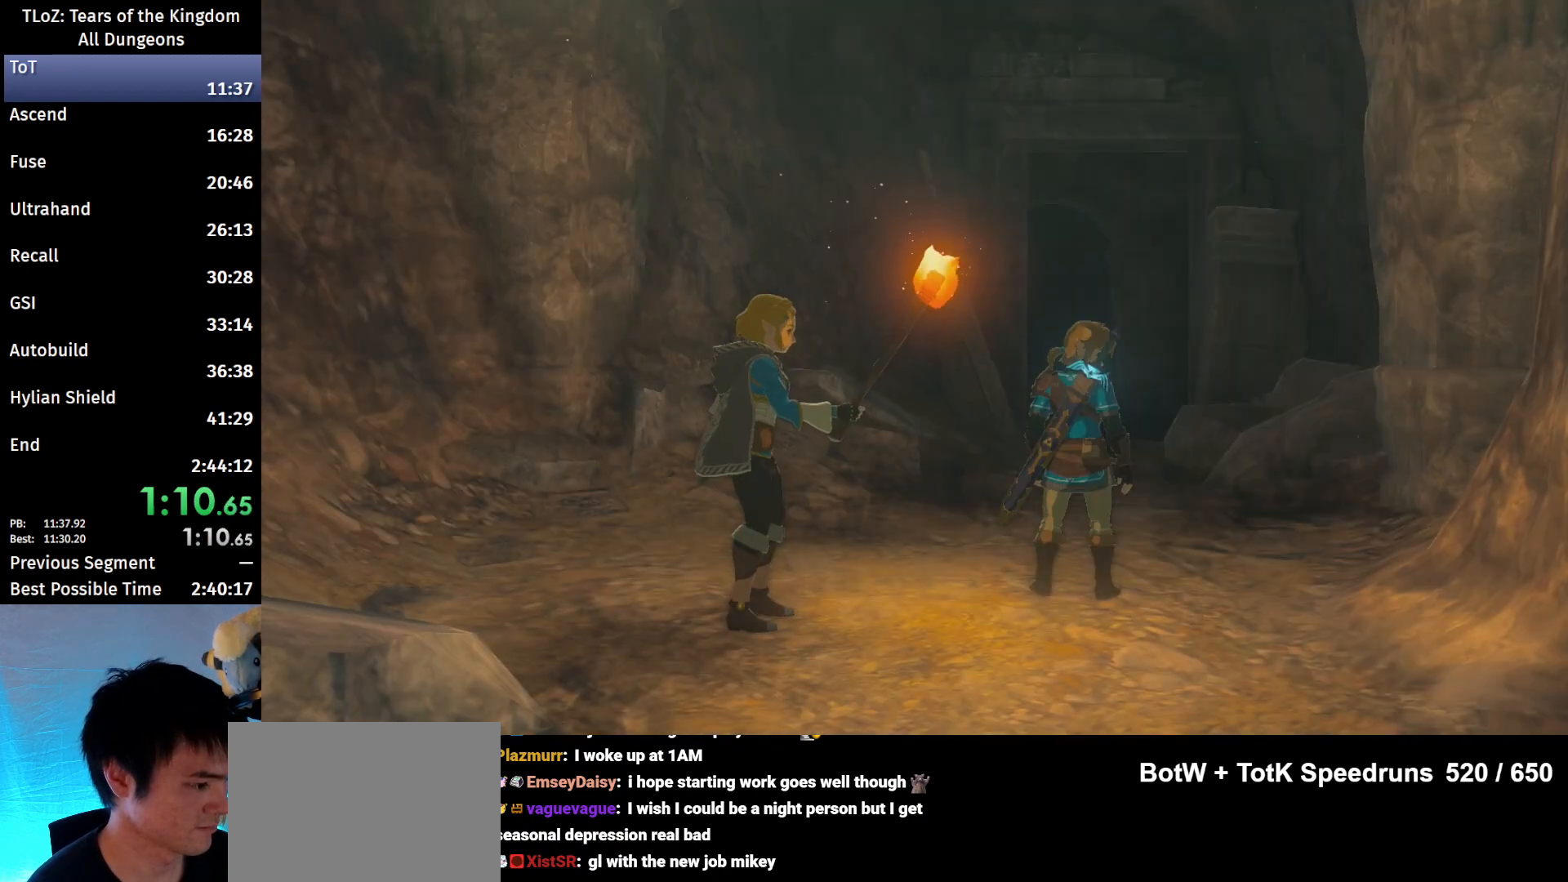
{"buttons": [], "left_stick": "center", "right_stick": "center", "events": [[33, "A", "up"], [33, "B", "up"], [67, "A", "down"], [67, "B", "down"], [100, "A", "up"], [100, "B", "up"], [200, "A", "down"], [200, "B", "down"], [367, "A", "up"], [367, "B", "up"], [400, "A", "down"], [400, "B", "down"], [467, "A", "up"], [467, "B", "up"]]}
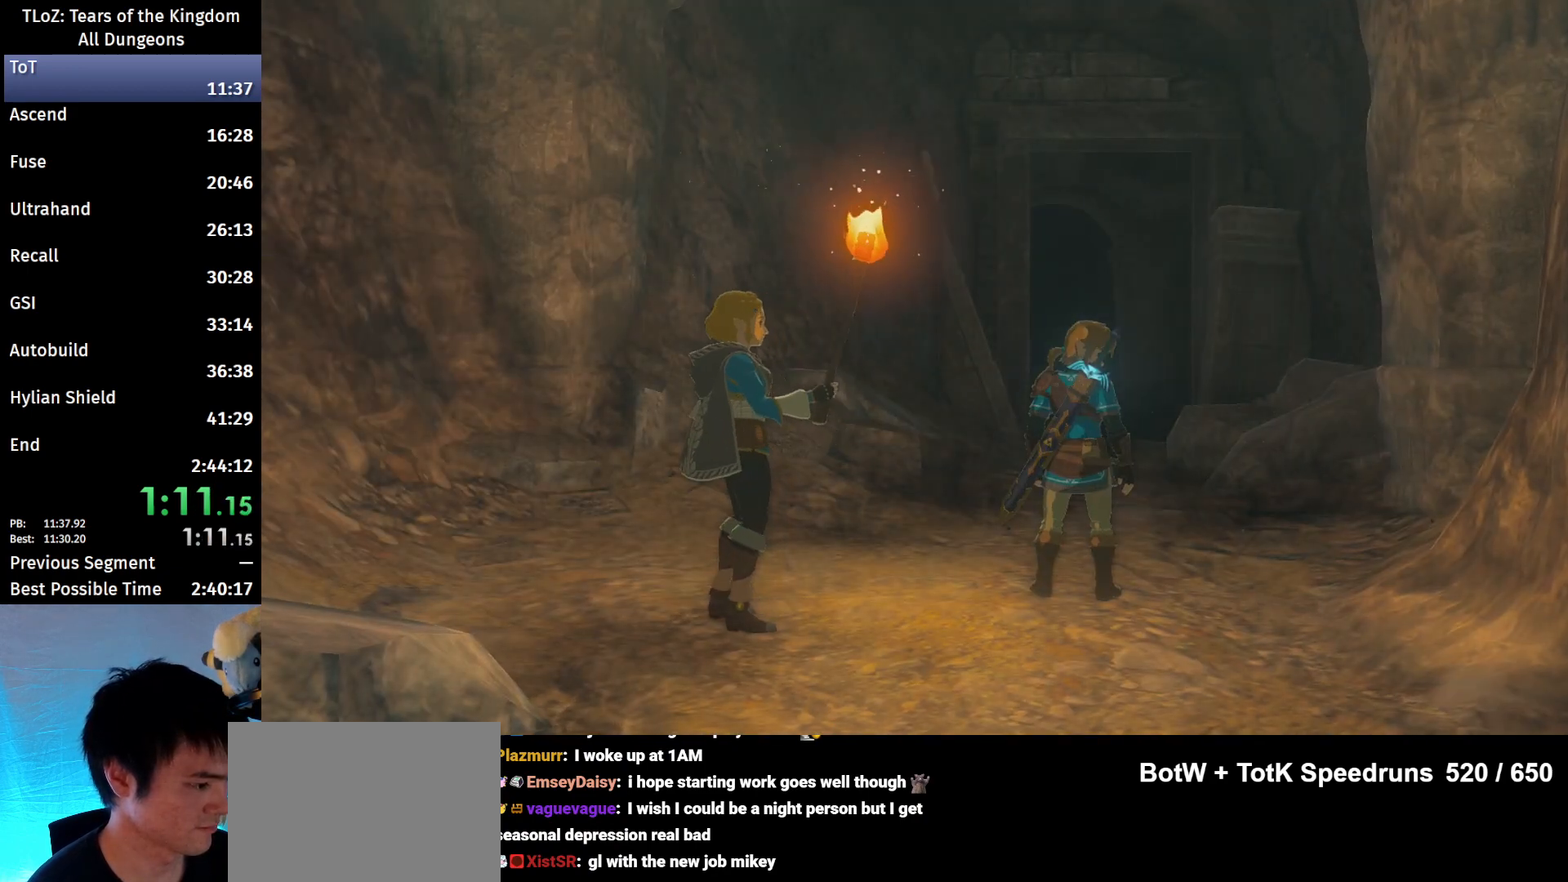
{"buttons": [], "left_stick": "center", "right_stick": "center", "events": [[33, "A", "down"], [33, "B", "down"], [100, "A", "up"], [167, "A", "down"], [200, "A", "up"], [200, "B", "up"], [233, "B", "down"], [267, "A", "down"], [300, "A", "up"], [300, "B", "up"], [367, "B", "down"], [500, "B", "up"]]}
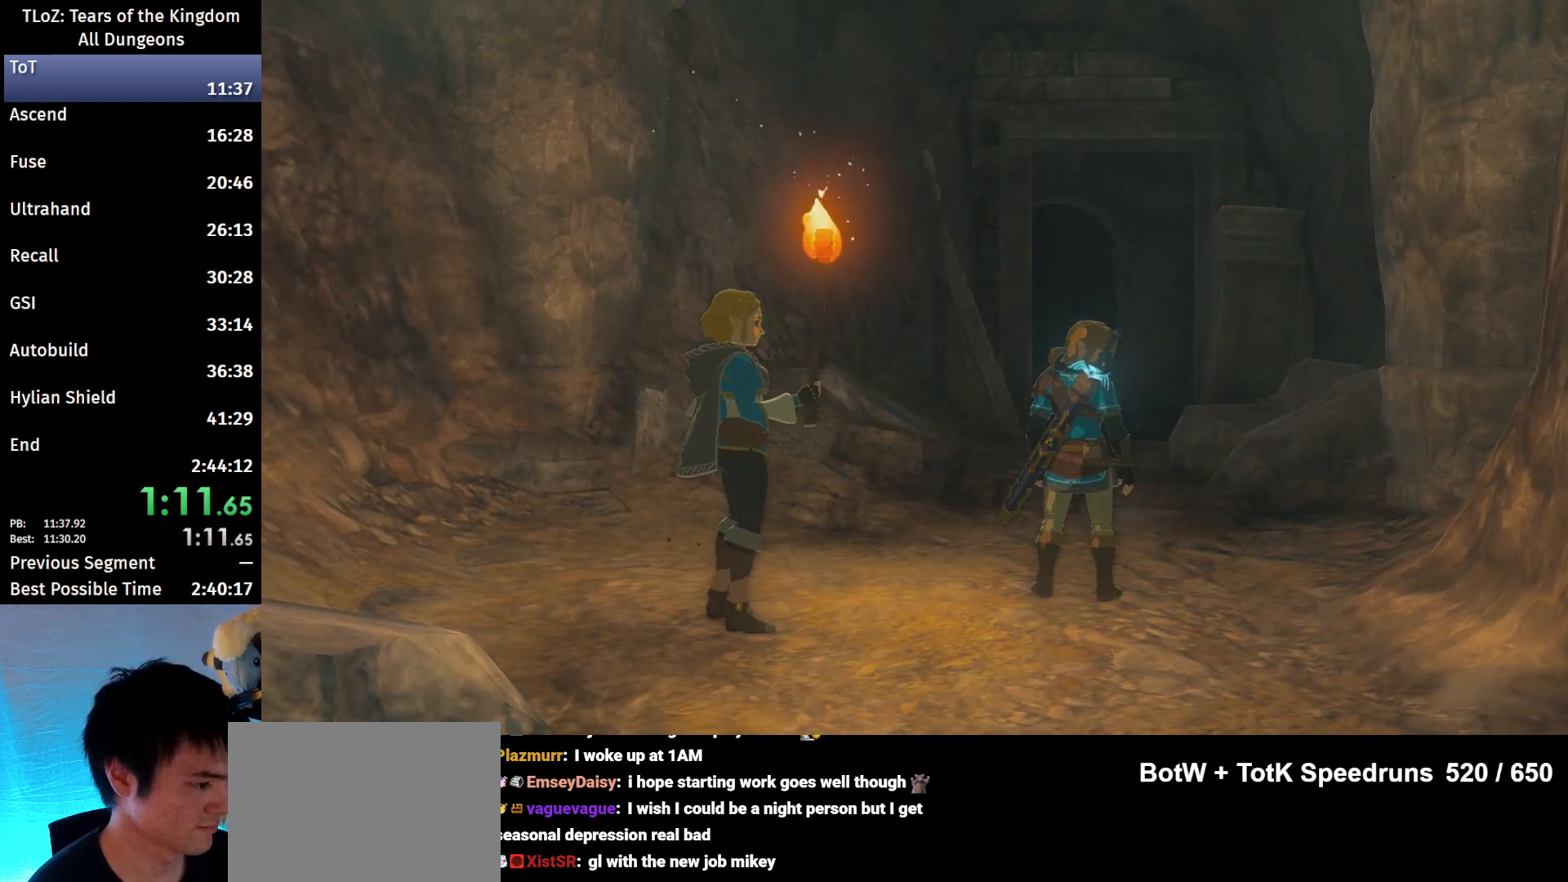
{"buttons": [], "left_stick": "up", "right_stick": "center", "events": [[33, "B", "down"], [100, "B", "up"], [167, "B", "down"], [233, "B", "up"], [467, "B", "down"], [500, "B", "up"], [500, "left_stick", "up"]]}
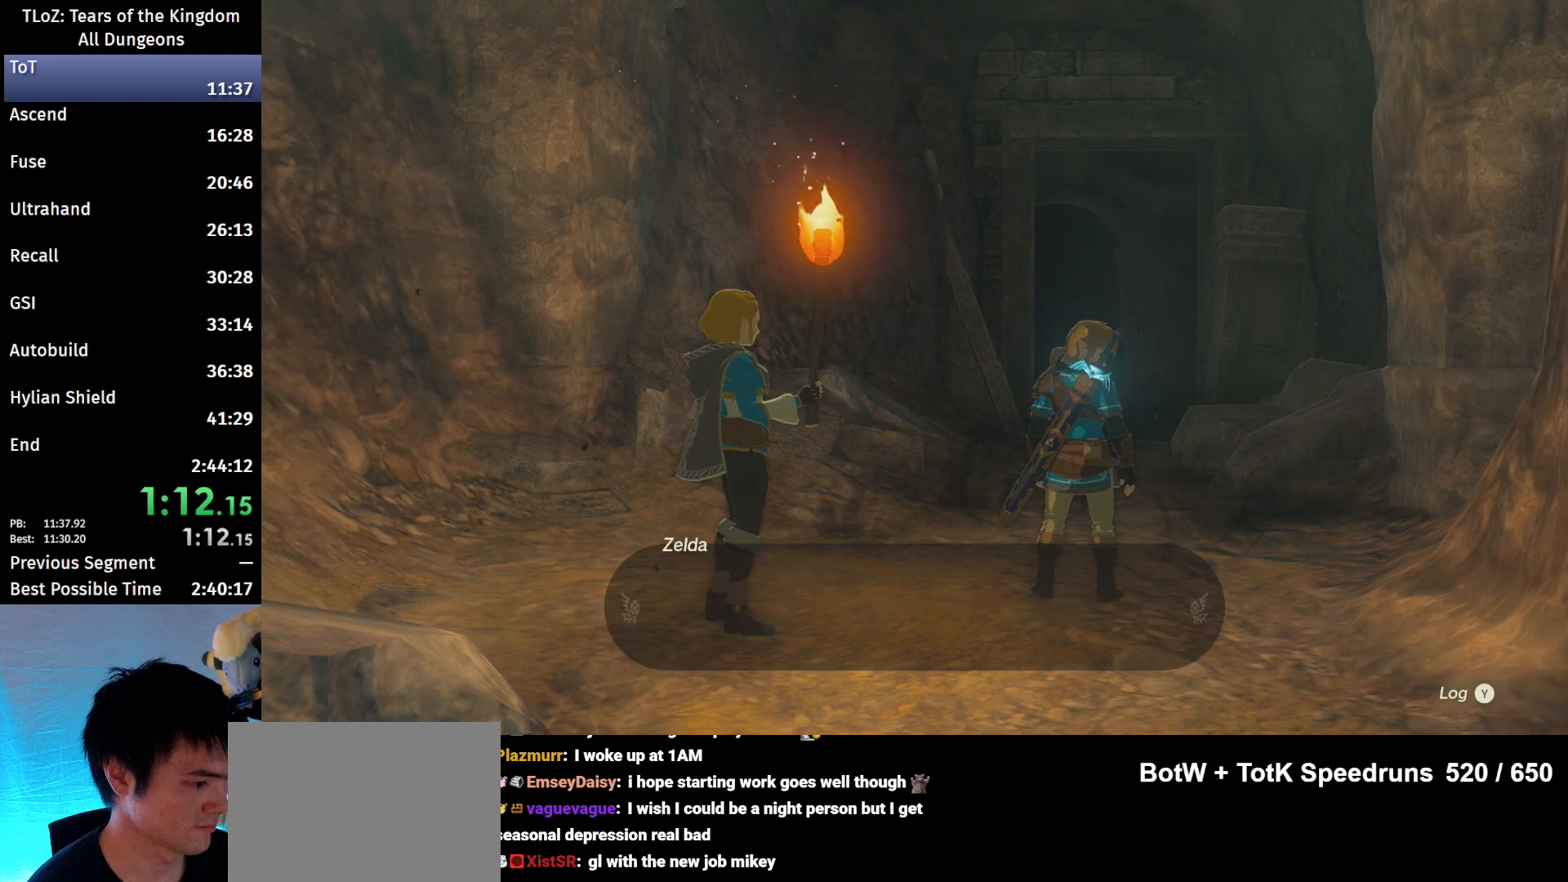
{"buttons": [], "left_stick": "up", "right_stick": "center", "events": [[67, "B", "down"], [100, "B", "up"], [233, "B", "down"], [300, "B", "up"], [367, "B", "down"], [433, "B", "up"]]}
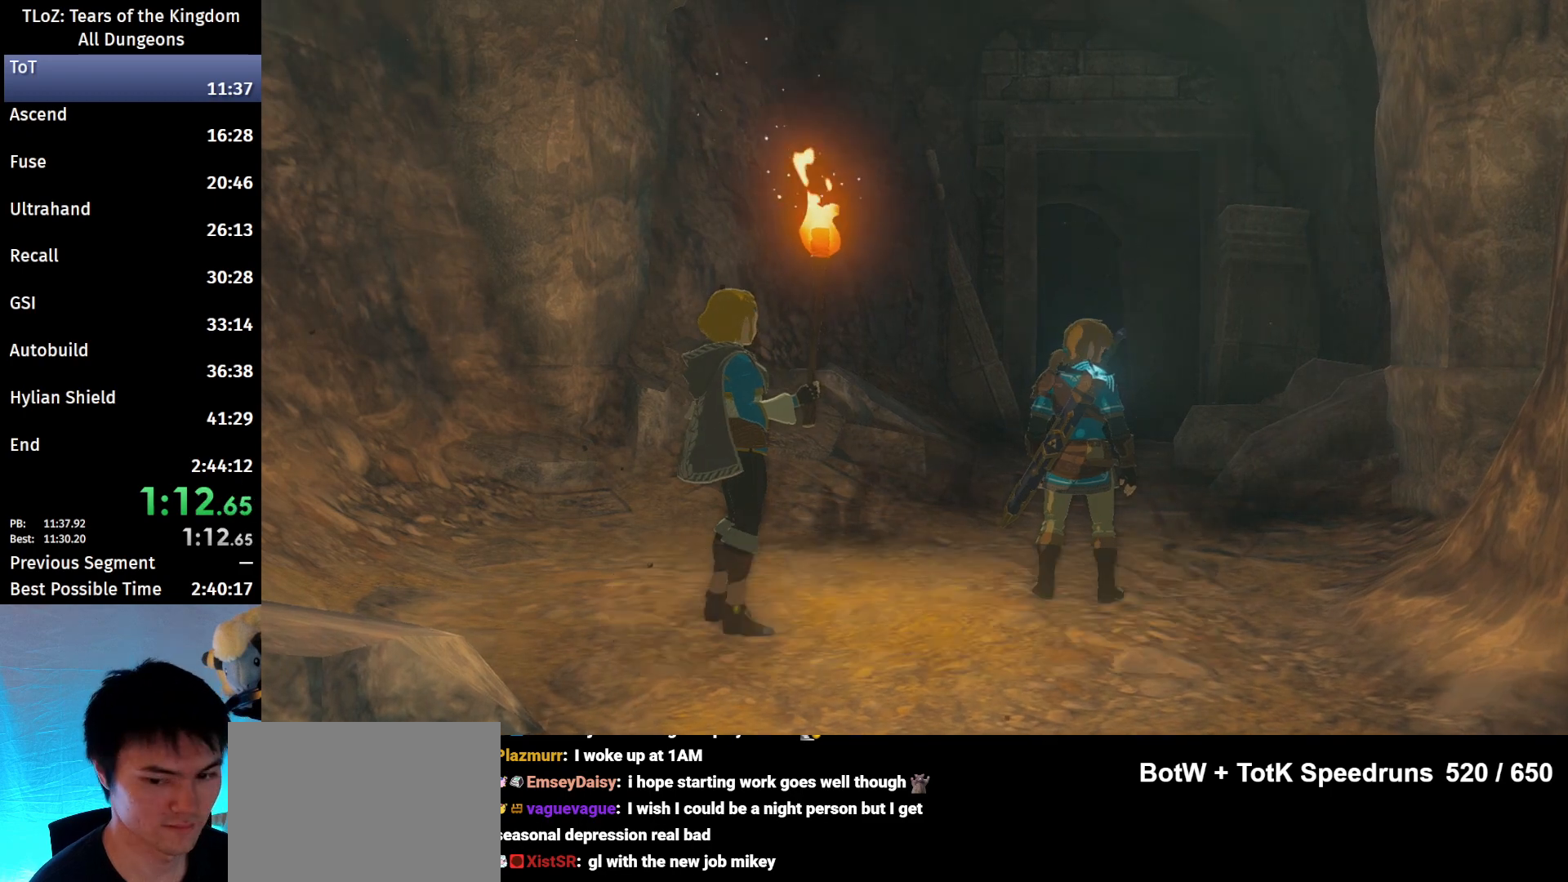
{"buttons": [], "left_stick": "up", "right_stick": "center", "events": [[233, "B", "down"], [367, "B", "up"]]}
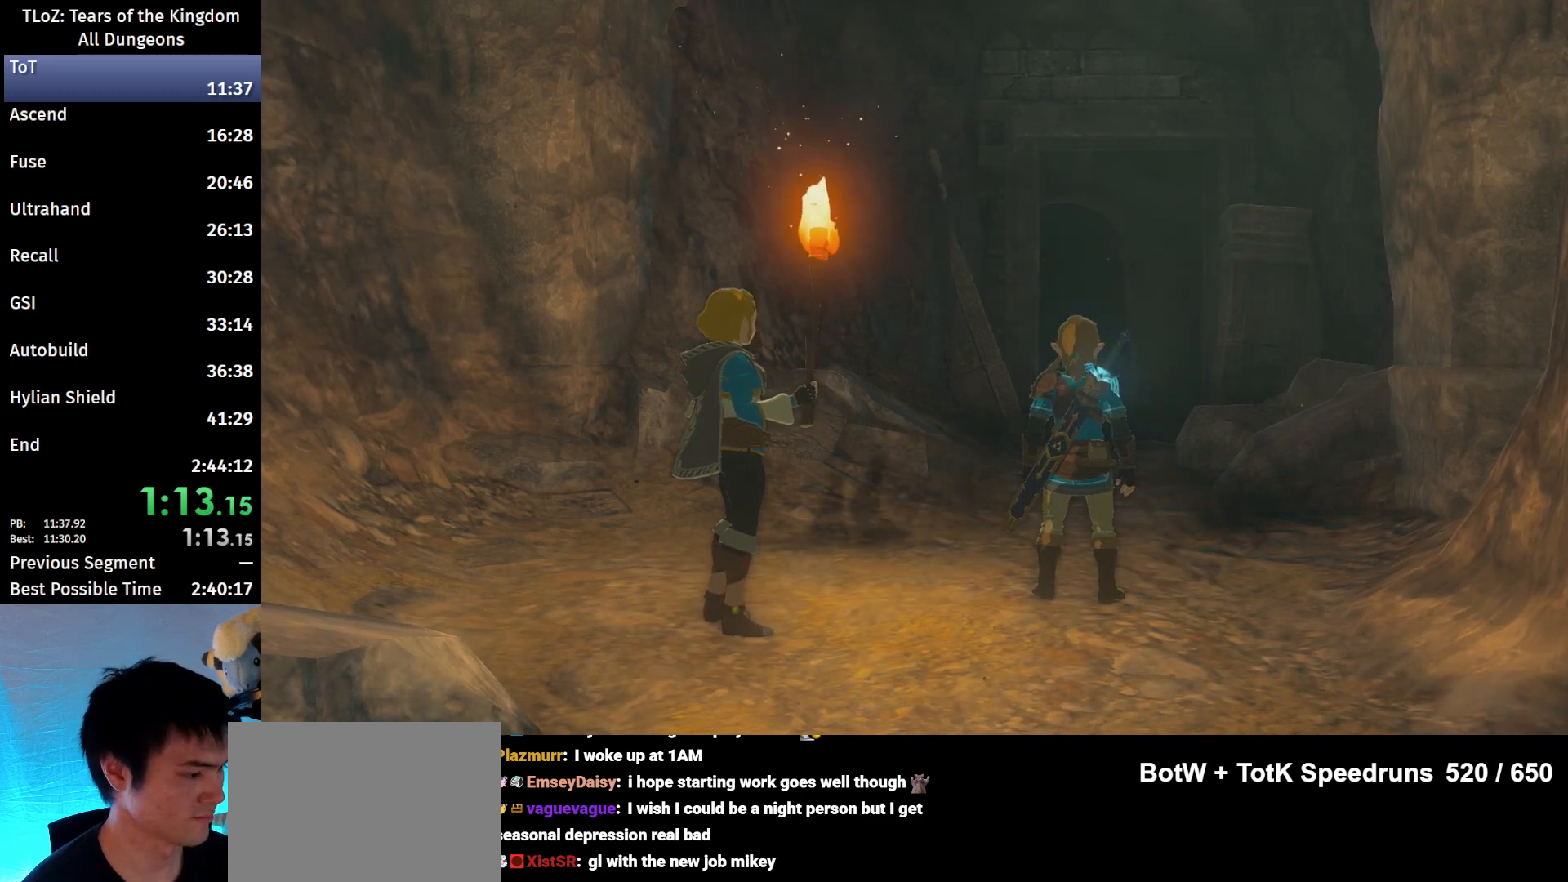
{"buttons": ["B"], "left_stick": "up", "right_stick": "center", "events": [[467, "B", "down"]]}
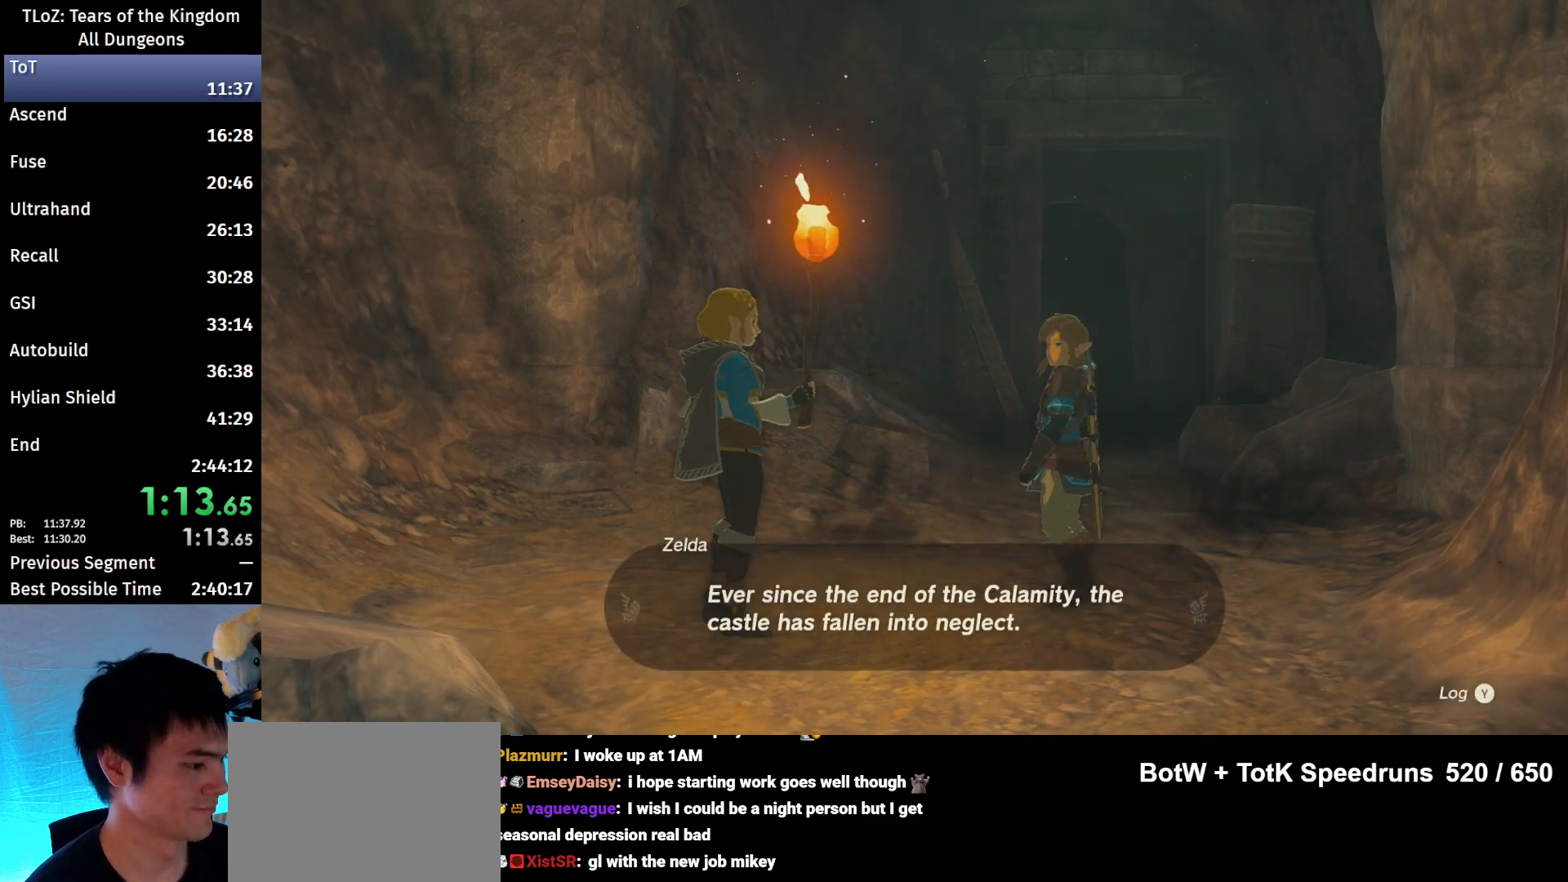
{"buttons": ["B"], "left_stick": "up", "right_stick": "center", "events": [[67, "B", "up"], [167, "B", "down"], [233, "B", "up"], [333, "B", "down"], [367, "B", "up"], [400, "B", "down"]]}